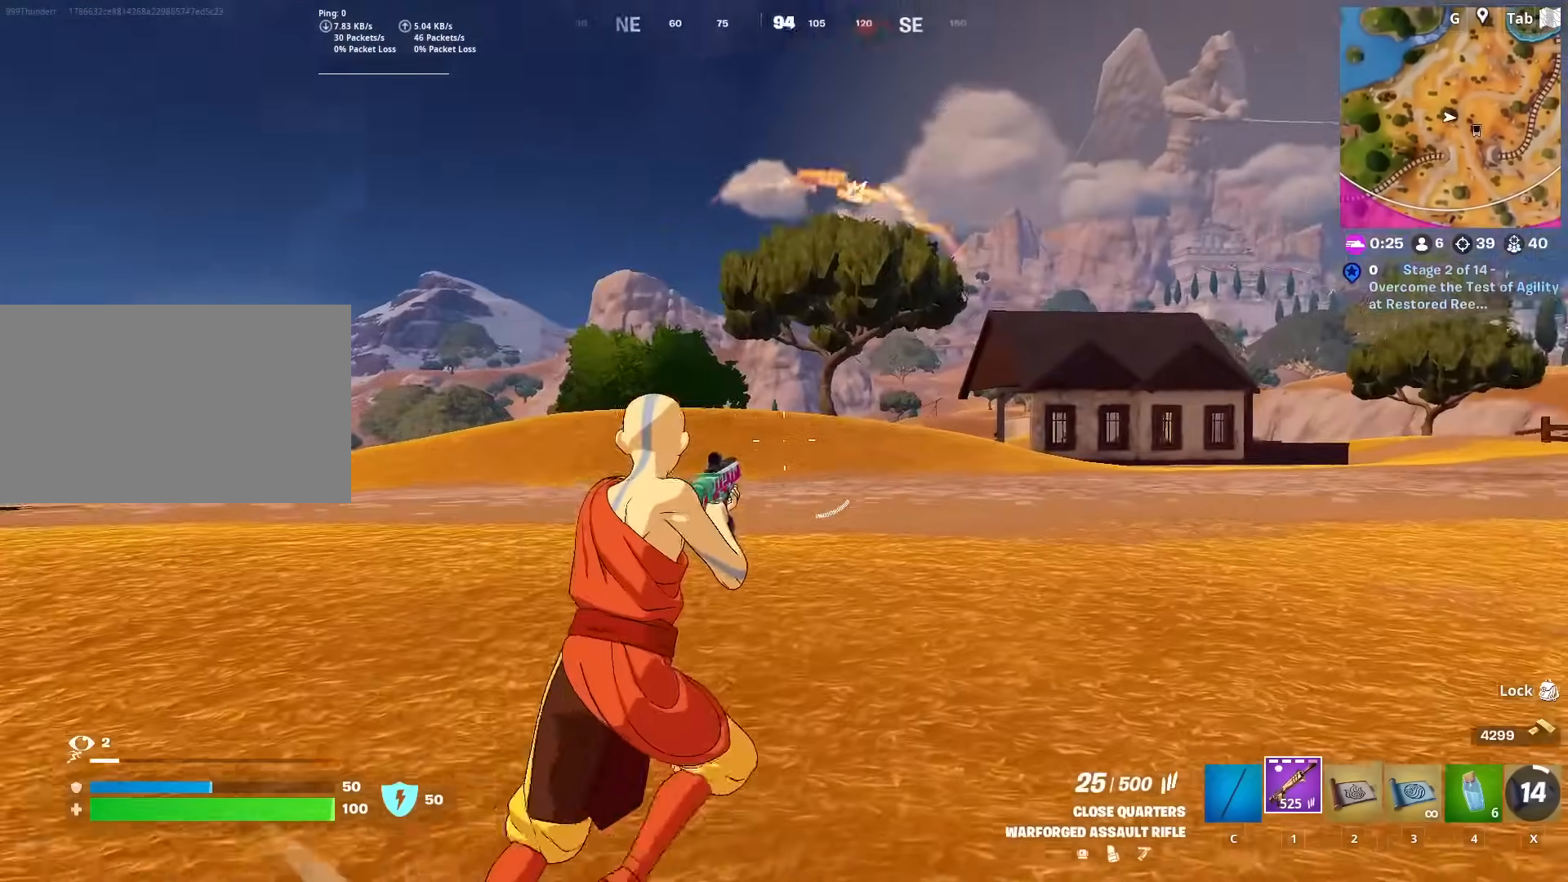
Gameplay with keyboard and mouse; each line is a JSON object with the keys and mouse buttons held at the frame after it. "events" lists presses ("down") and releases ("up") of "1", "2", "3", "4", "5", "a", "alt", "c", "caps_lock", "ctrl", "d", "e", "f", "g", "q", "r", "s", "shift", "space", "t", "tab", "v", "w", "x", "z", "mouse_left", "mouse_wheel" and "mouse_right" between this image and that frame as [ms after this image, input, new state], when the widget could be followed in between. "mouse_left", "mouse_wheel", "mouse_right" = the "left", "wheel", "right" buttons of the "mouse" list. No other keys are recorded. "wheel" means that the mouse wheel is clicked or scrolled. "mouse_move" is the direction in which the mouse moves at that frame (one of eight, or "still"), when it could be read.
{"keys": ["d", "shift", "w"], "mouse": ["right"], "mouse_move": "still", "events": [[100, "mouse_right", "down"], [200, "w", "up"], [300, "w", "down"], [433, "shift", "down"]]}
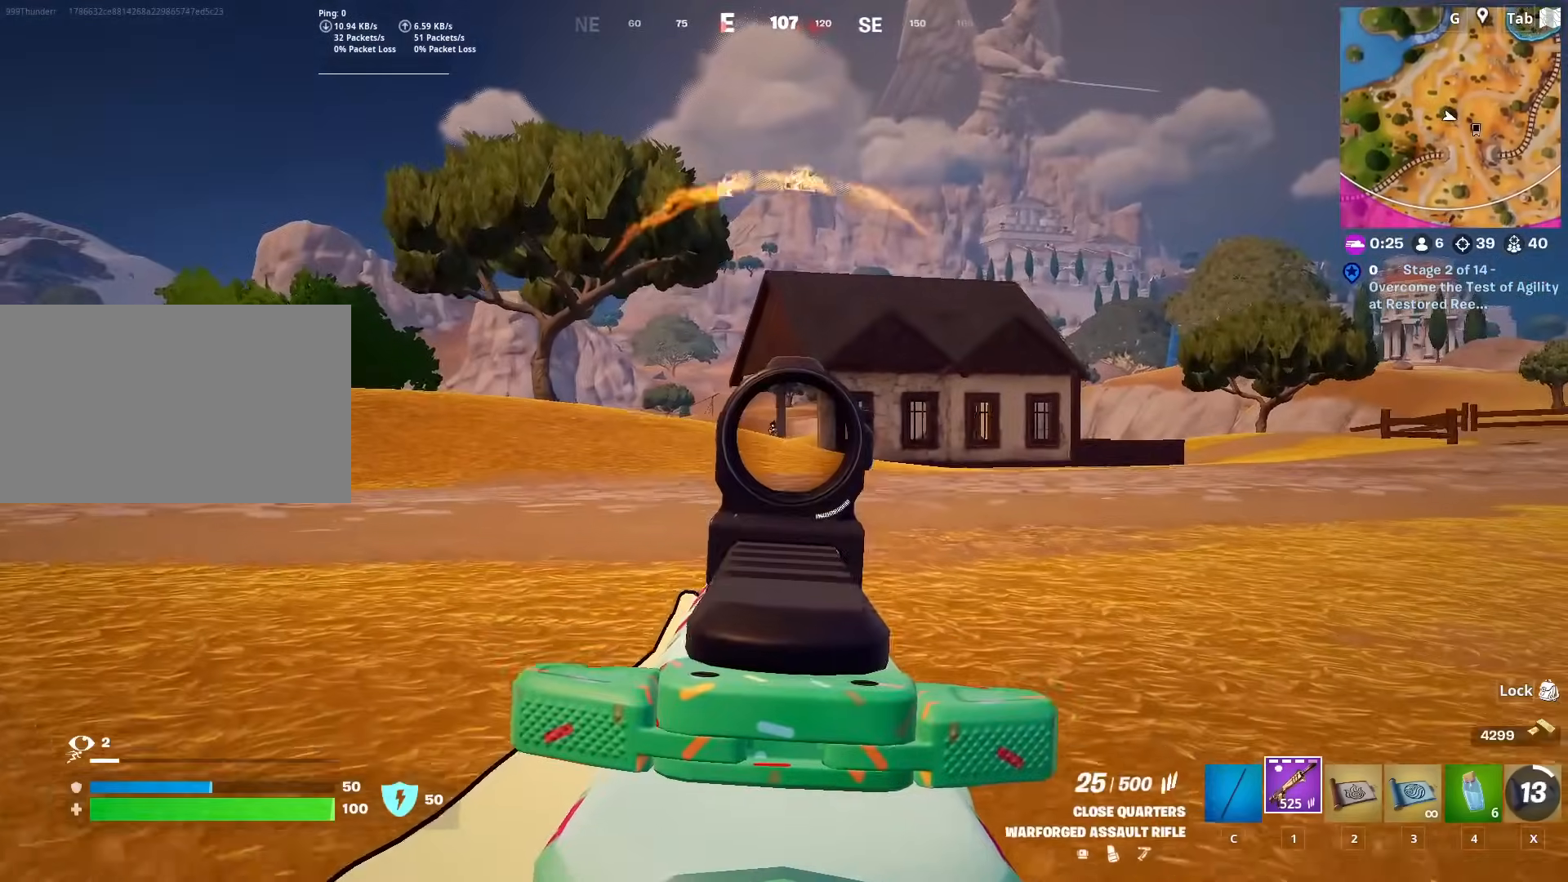
{"keys": ["d", "w"], "mouse": ["left", "right"], "mouse_move": "down-left", "events": [[217, "shift", "up"], [367, "space", "down"], [501, "mouse_left", "down"], [501, "space", "up"]]}
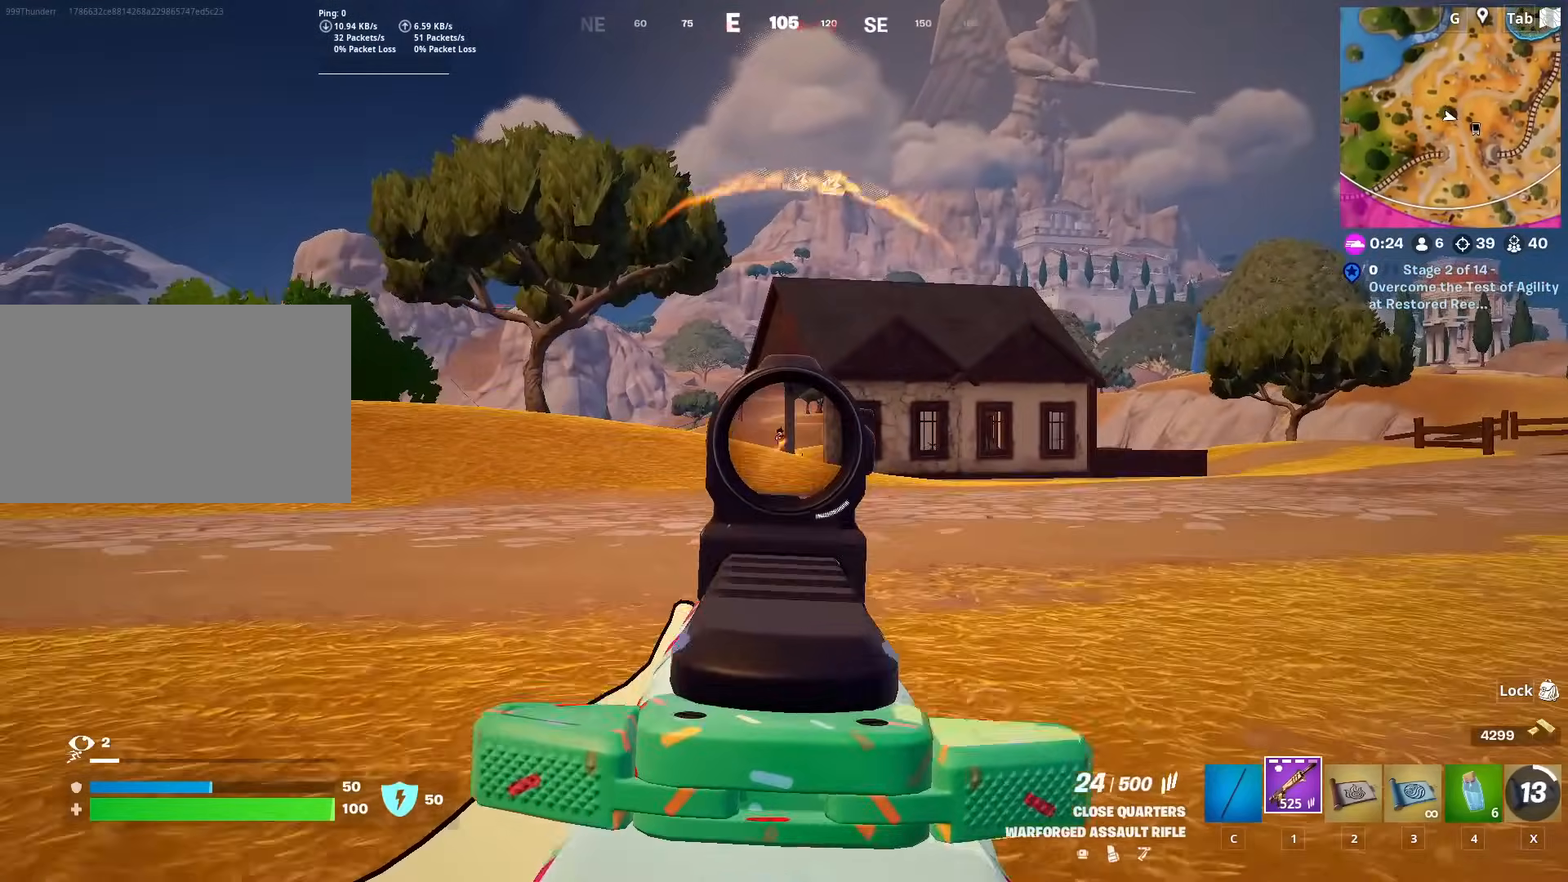
{"keys": ["w"], "mouse": ["left", "right"], "mouse_move": "down", "events": [[50, "d", "up"]]}
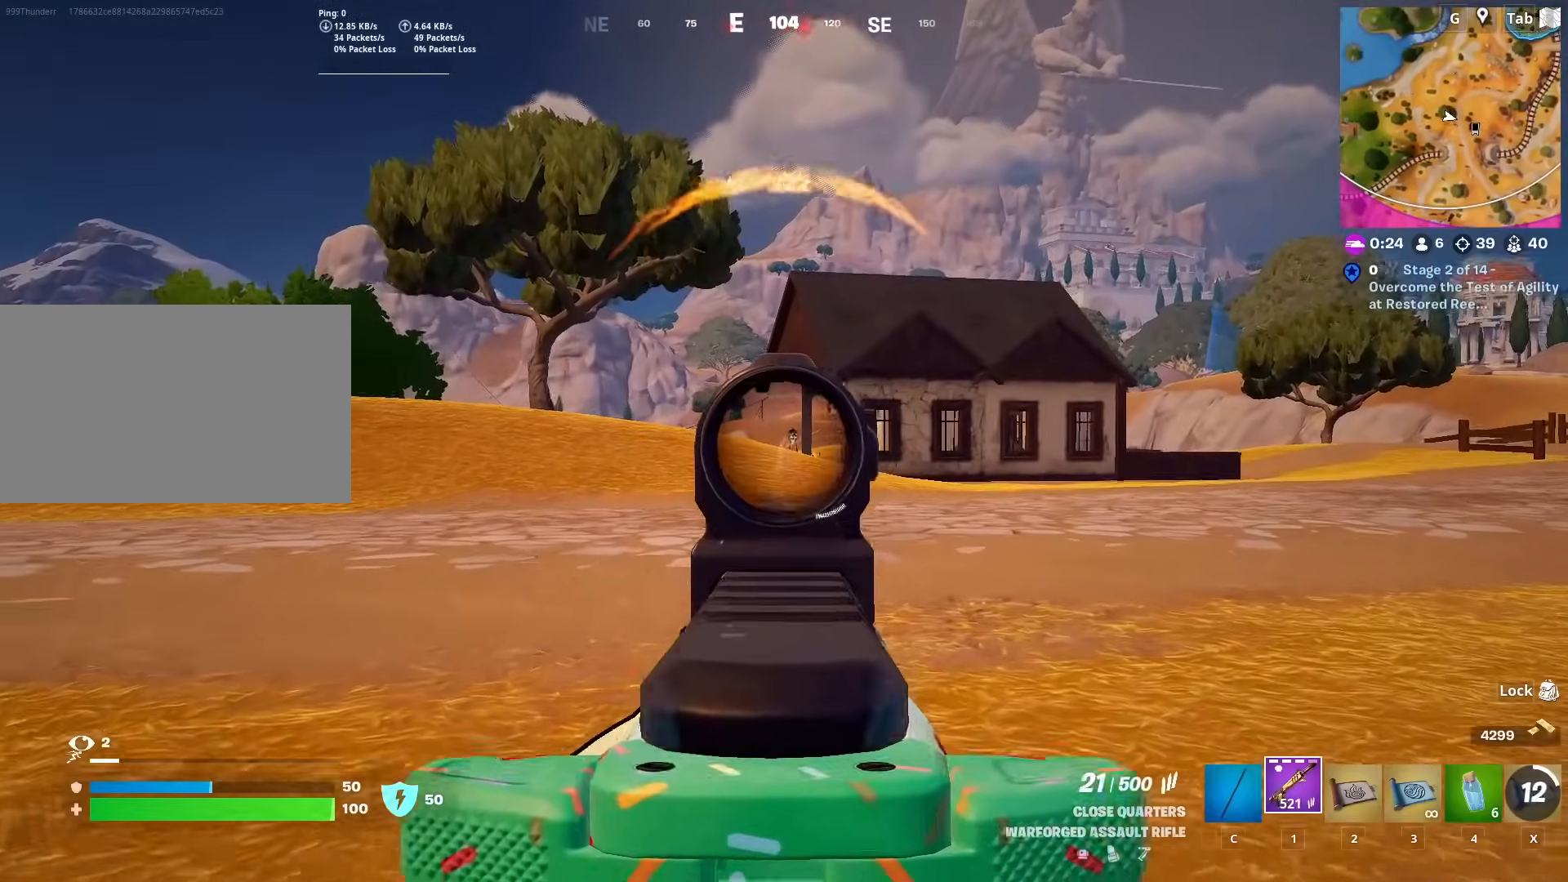
{"keys": ["w"], "mouse": ["left", "right"], "mouse_move": "down", "events": []}
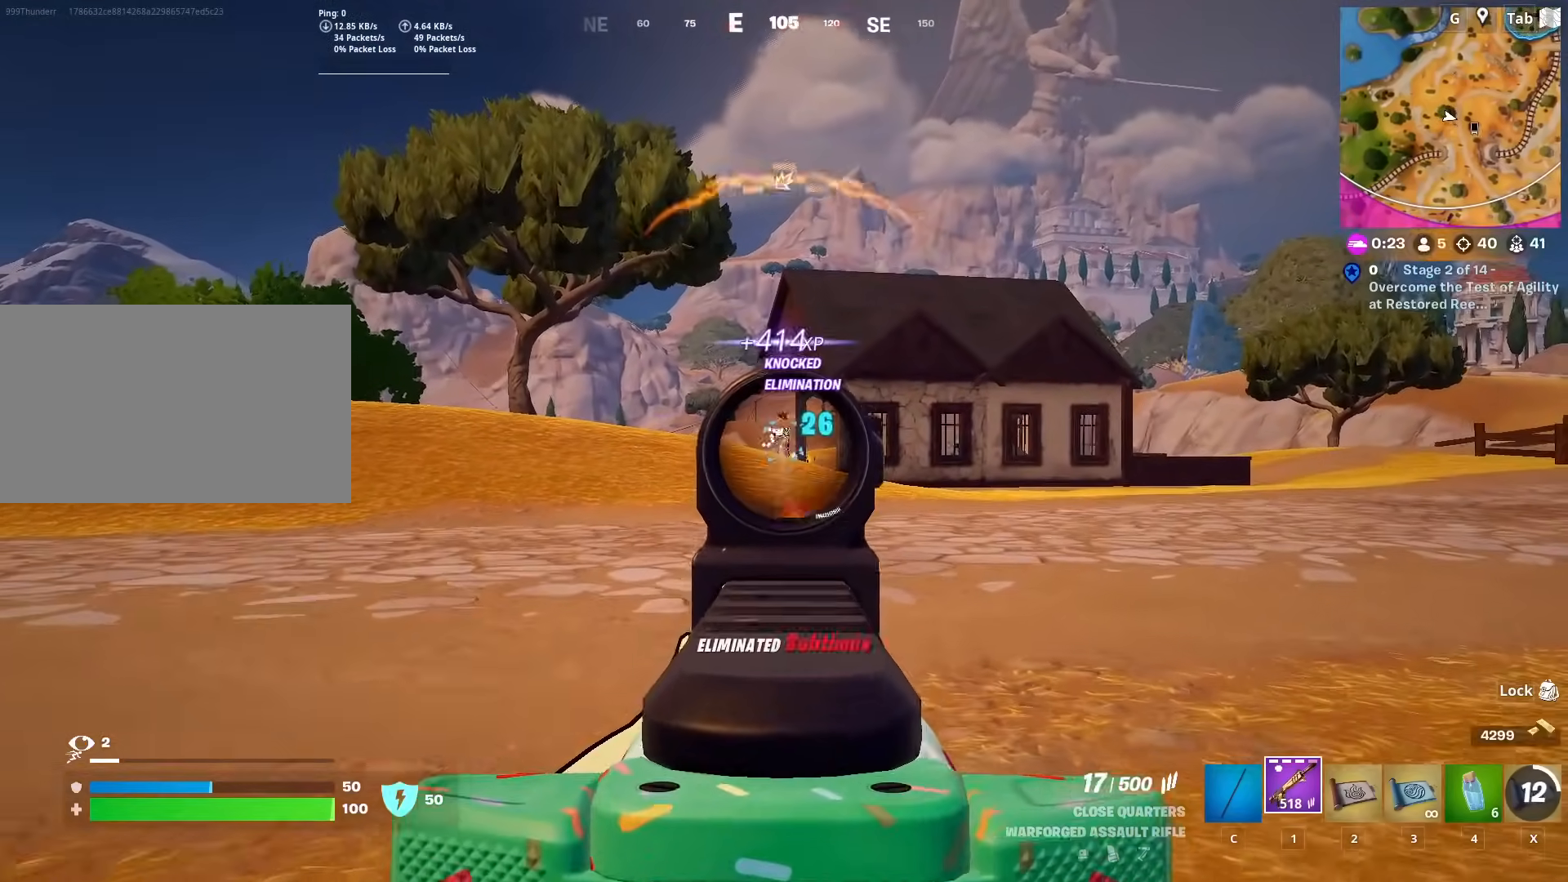
{"keys": ["ctrl", "w"], "mouse": [], "mouse_move": "still", "events": [[267, "mouse_left", "up"], [267, "shift", "down"], [317, "mouse_right", "up"], [400, "shift", "up"], [450, "ctrl", "down"]]}
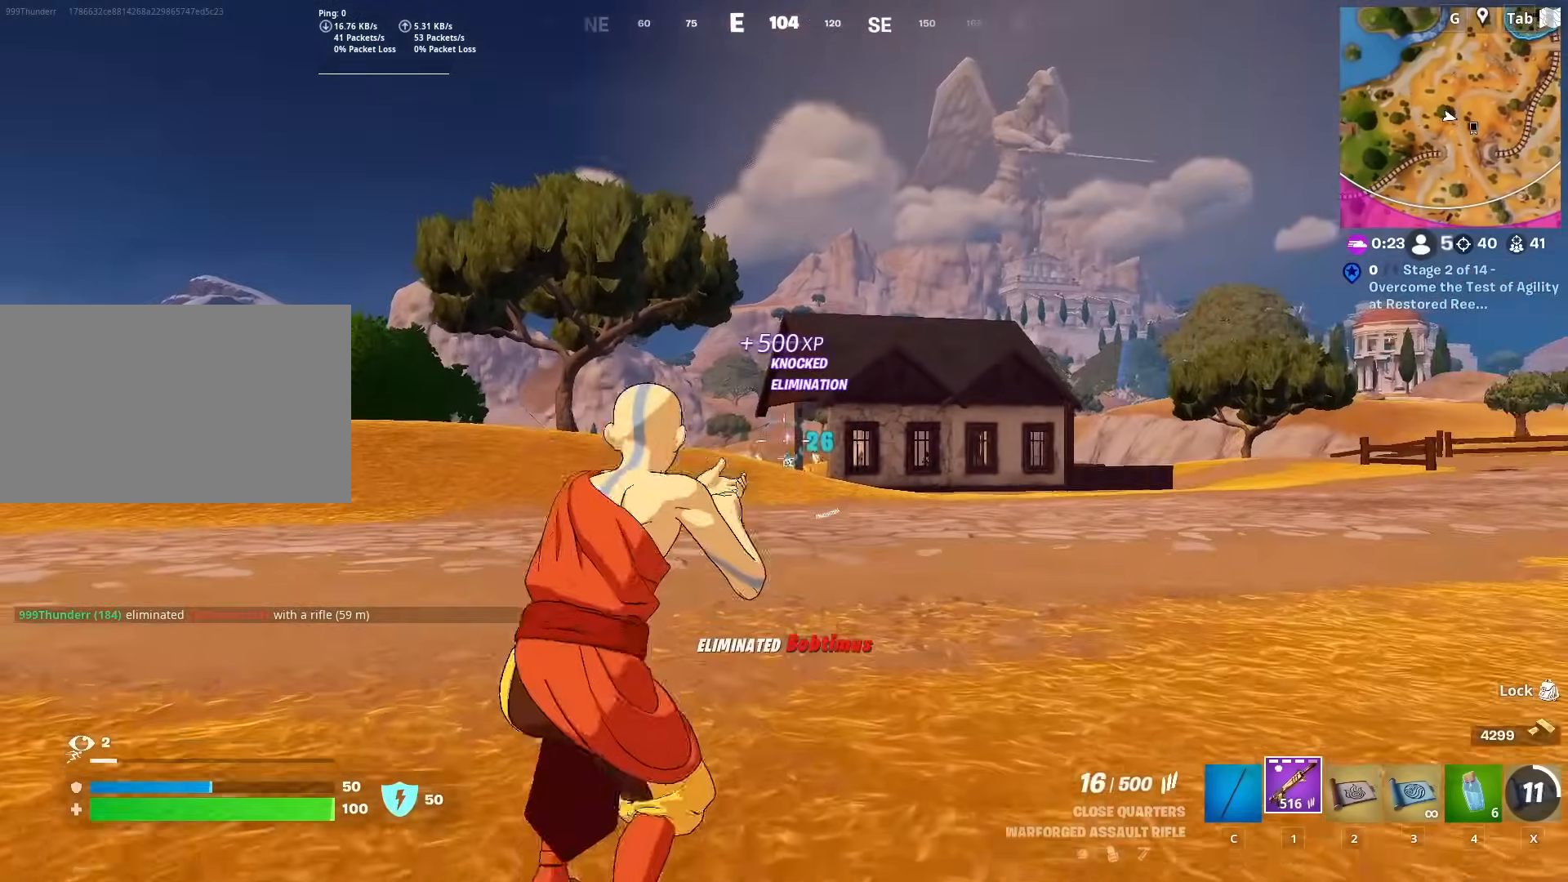
{"keys": ["d", "w"], "mouse": [], "mouse_move": "right", "events": [[184, "ctrl", "up"], [234, "d", "down"]]}
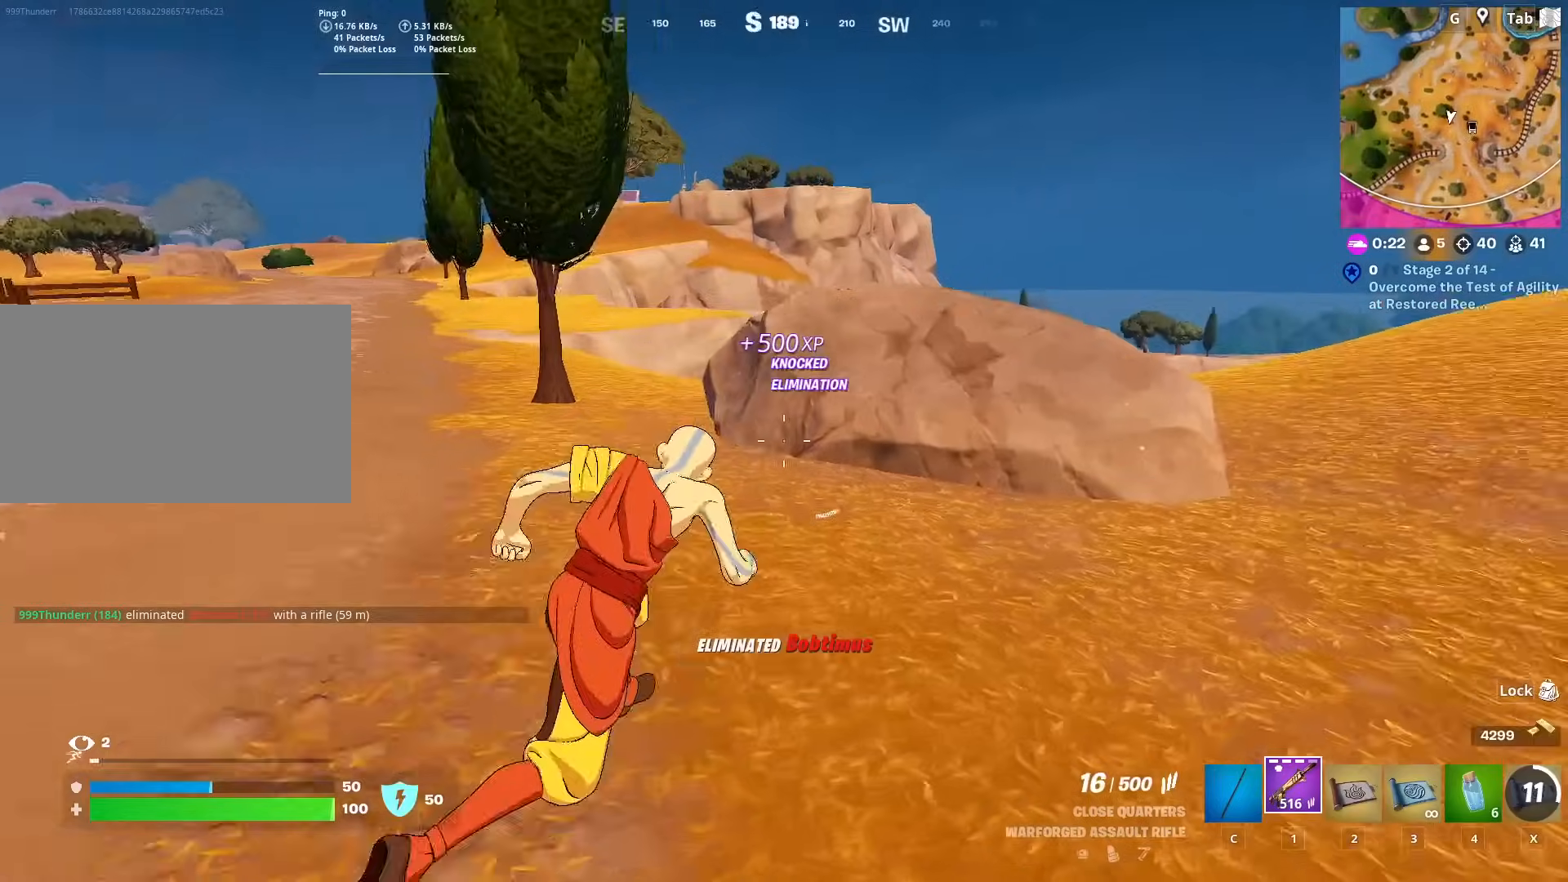
{"keys": ["d", "space"], "mouse": [], "mouse_move": "left", "events": [[384, "space", "down"], [484, "w", "up"]]}
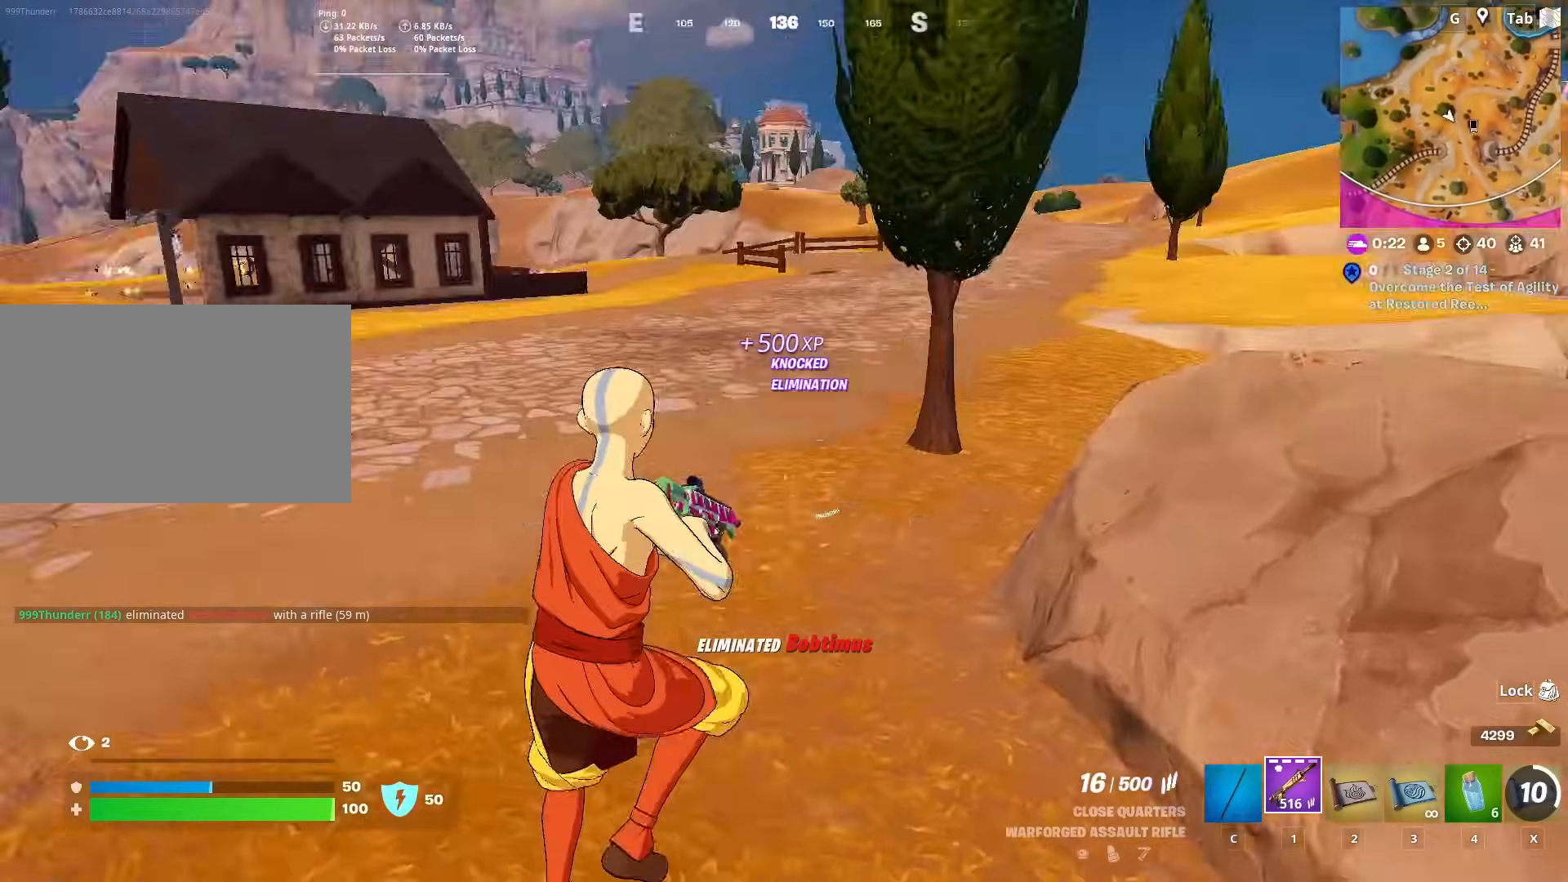
{"keys": ["d", "s"], "mouse": [], "mouse_move": "still", "events": [[134, "s", "down"], [134, "space", "up"]]}
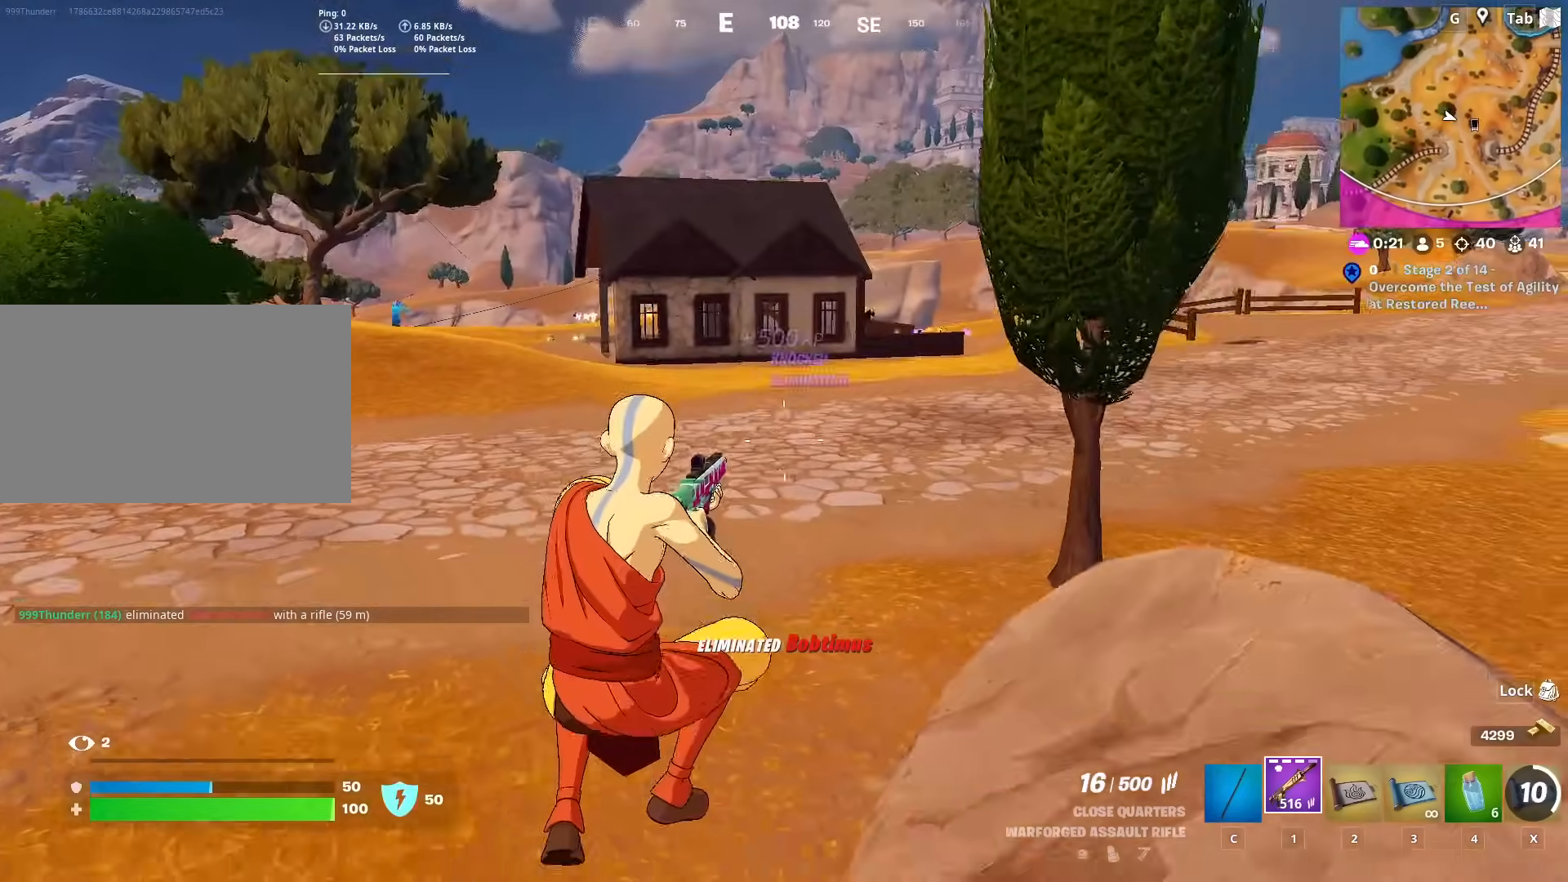
{"keys": ["d", "shift"], "mouse": ["right"], "mouse_move": "up-right", "events": [[384, "mouse_right", "down"], [384, "s", "up"], [484, "shift", "down"]]}
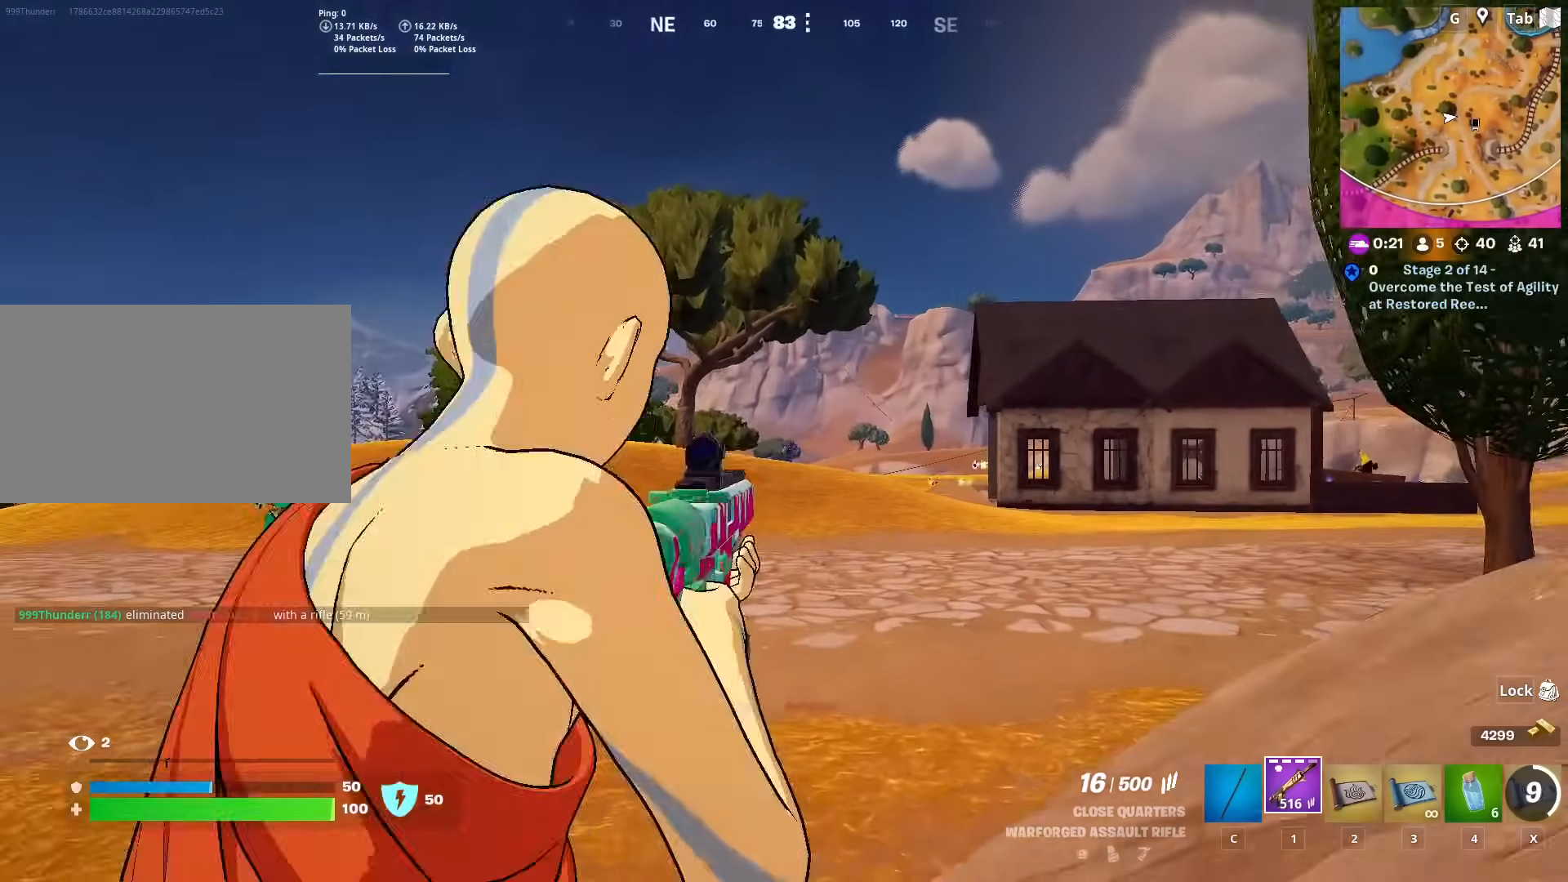
{"keys": [], "mouse": ["left", "right"], "mouse_move": "down", "events": [[151, "shift", "up"], [251, "w", "down"], [301, "d", "up"], [301, "mouse_left", "down"], [401, "w", "up"]]}
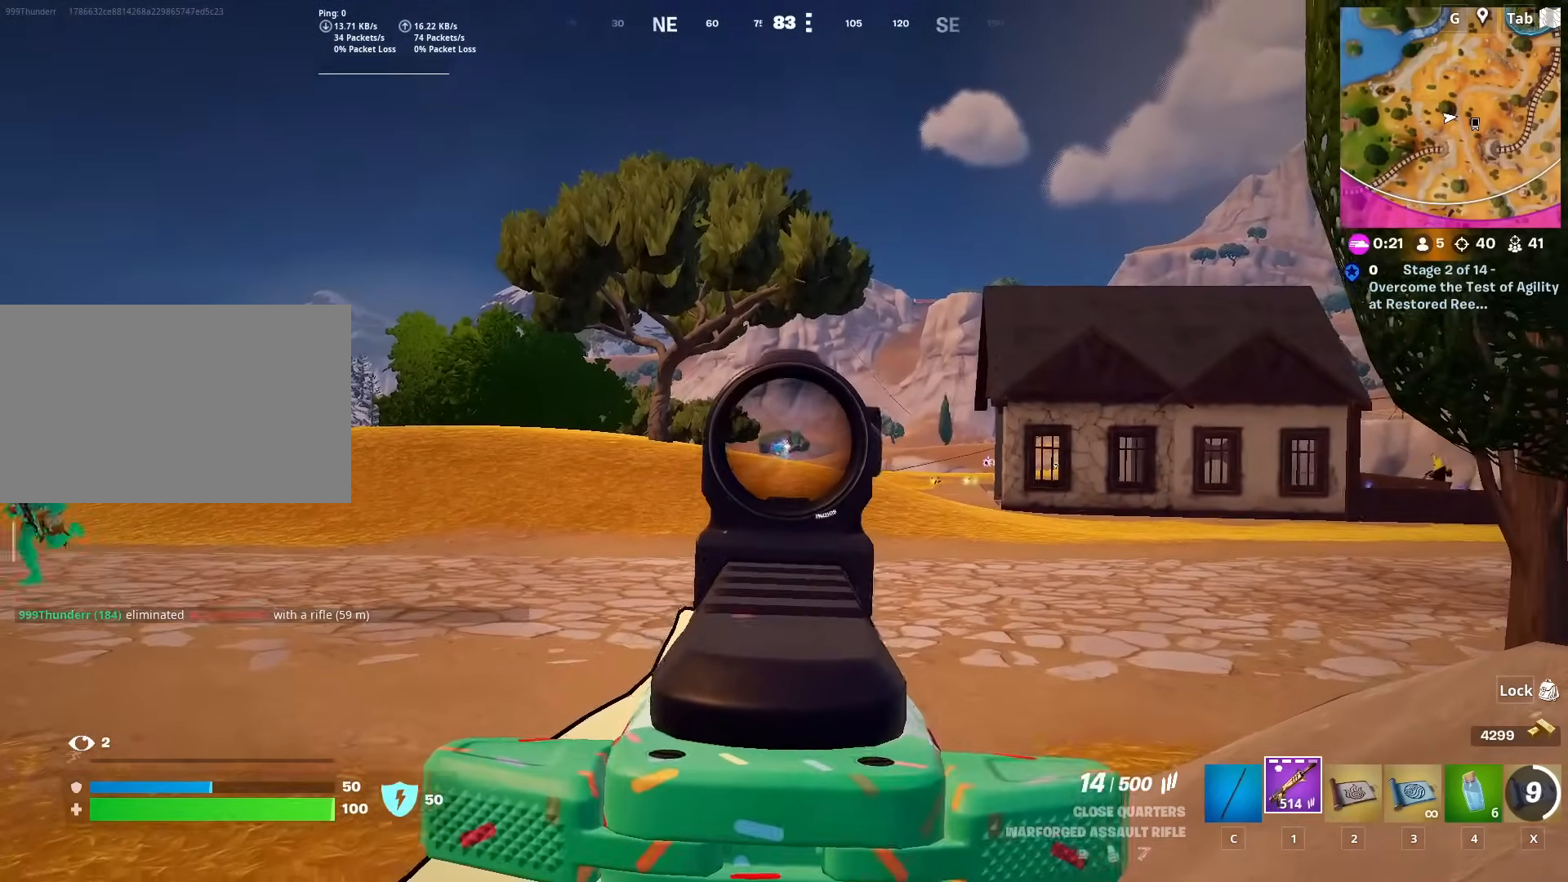
{"keys": [], "mouse": ["left", "right"], "mouse_move": "still", "events": []}
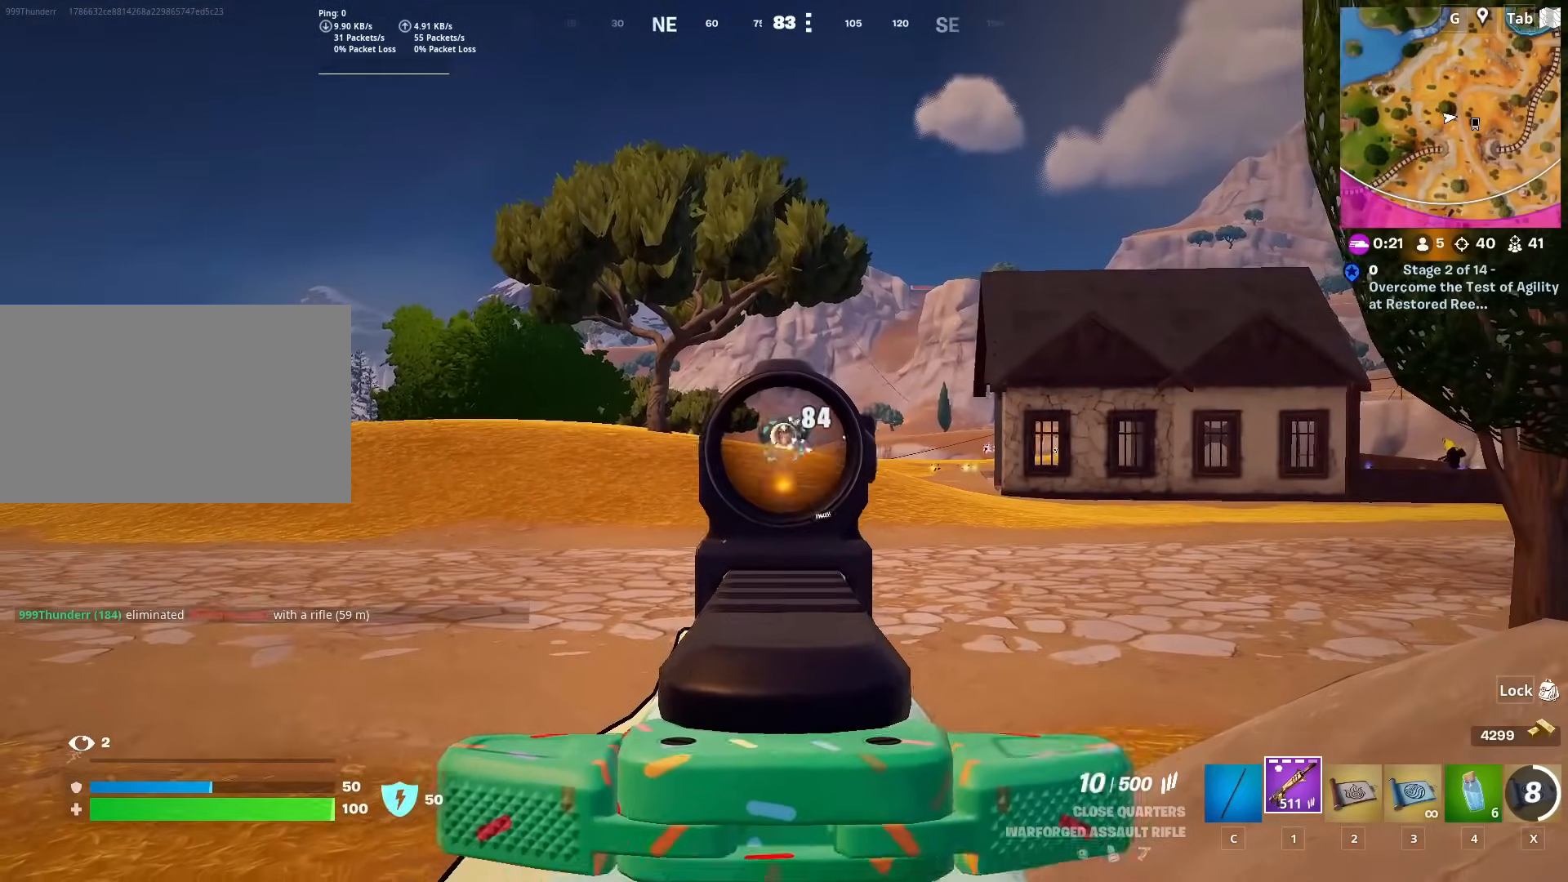
{"keys": ["d"], "mouse": ["left", "right"], "mouse_move": "left", "events": [[184, "w", "down"], [367, "d", "down"], [468, "w", "up"]]}
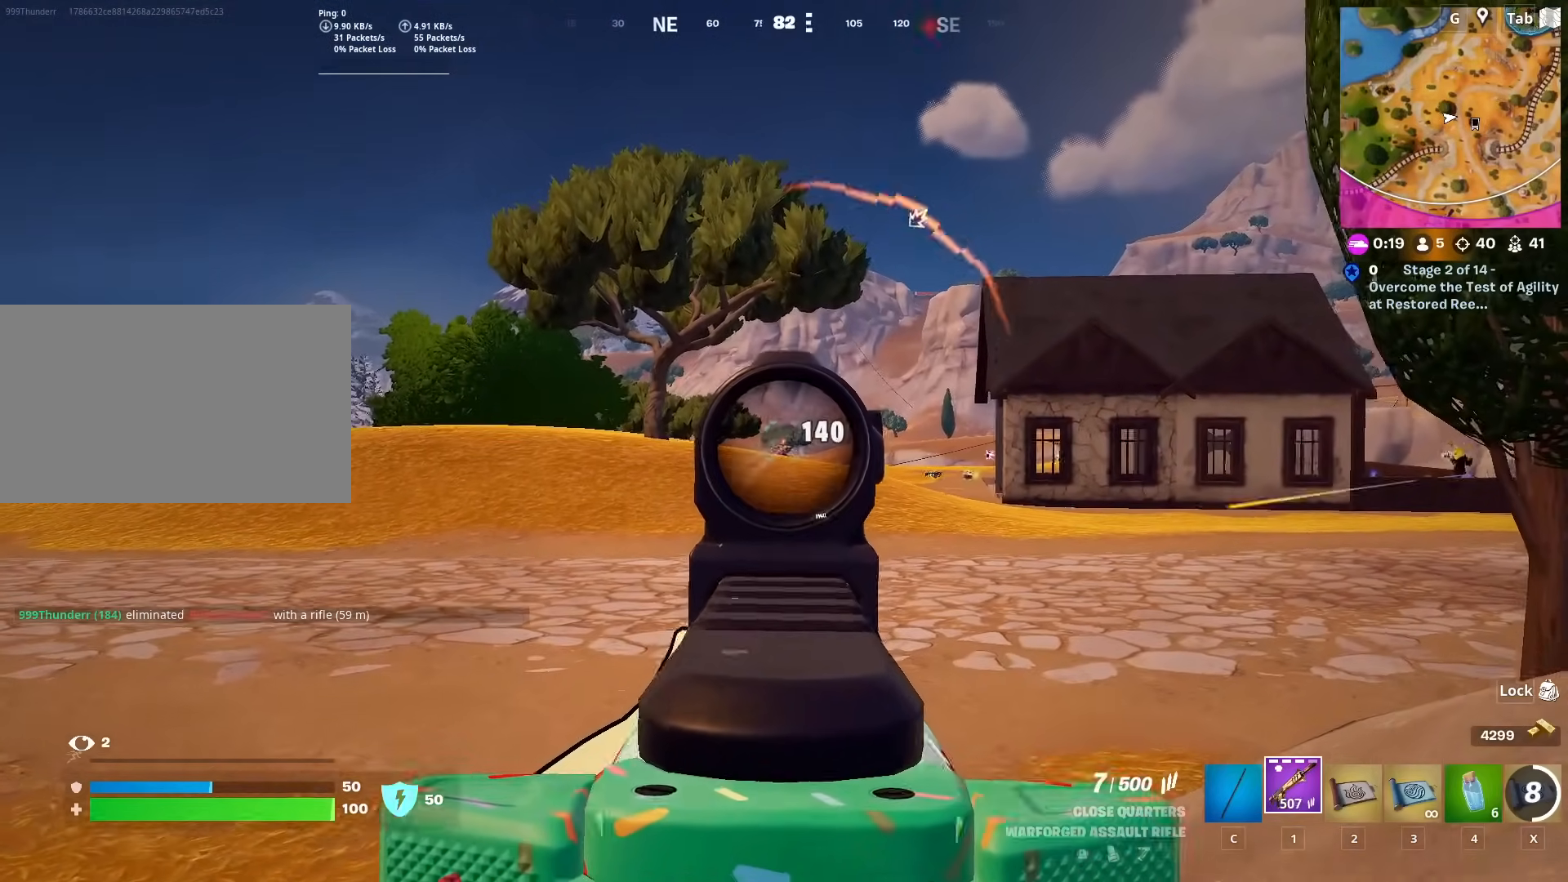
{"keys": [], "mouse": ["right"], "mouse_move": "up-left", "events": [[400, "mouse_left", "up"], [400, "space", "down"], [484, "d", "up"], [484, "space", "up"]]}
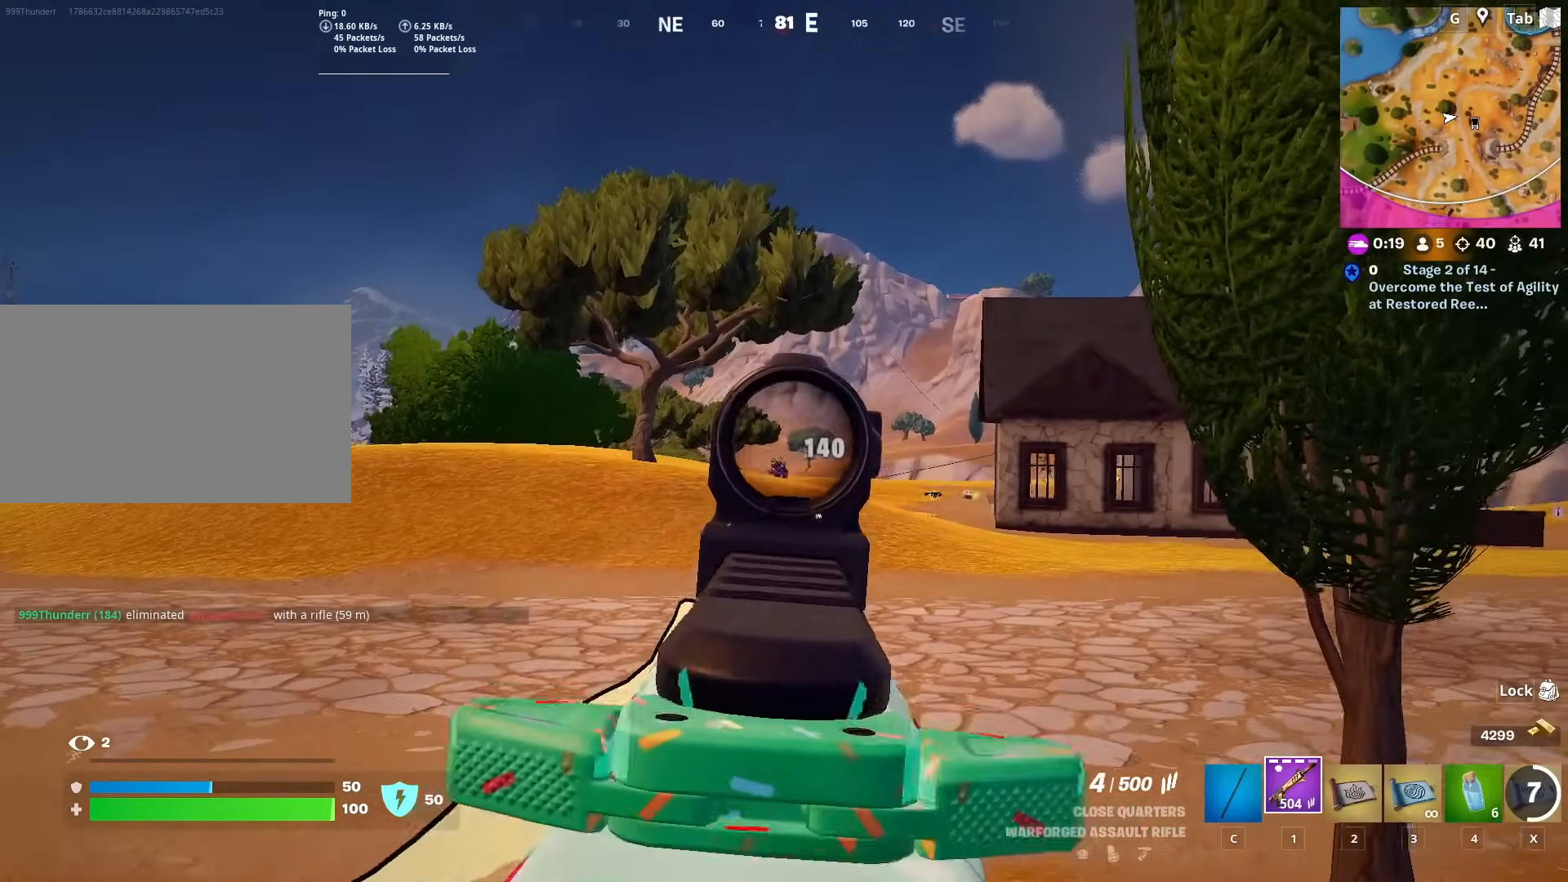
{"keys": ["a", "s"], "mouse": ["left", "right"], "mouse_move": "still", "events": [[217, "mouse_left", "down"], [401, "a", "down"], [451, "s", "down"]]}
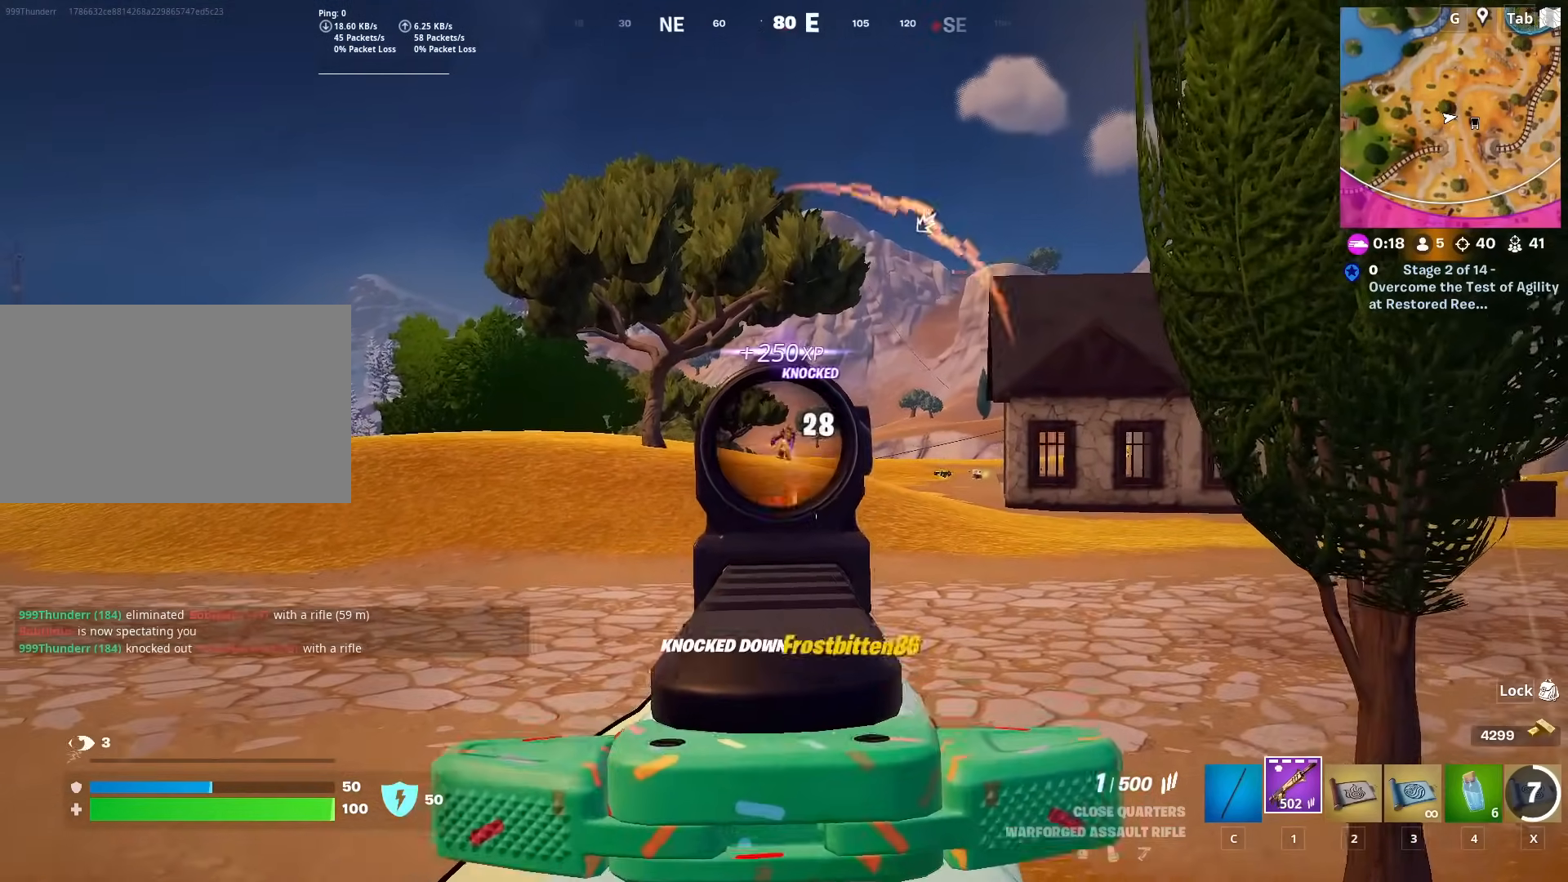
{"keys": ["a", "s"], "mouse": [], "mouse_move": "right", "events": [[50, "a", "up"], [150, "mouse_left", "up"], [150, "mouse_right", "up"], [367, "r", "down"], [467, "a", "down"], [467, "r", "up"]]}
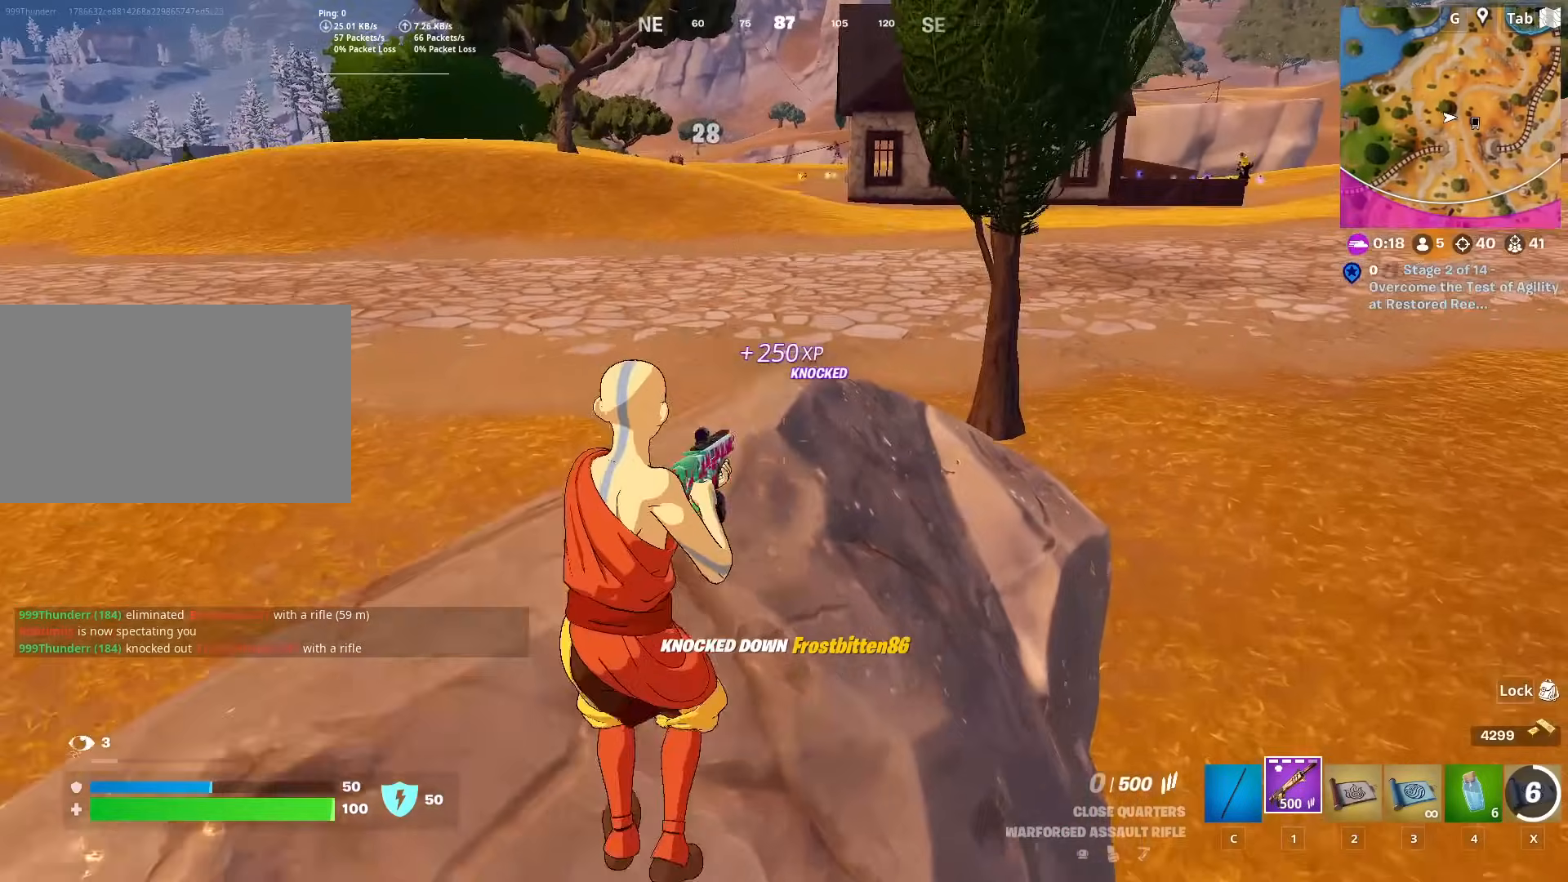
{"keys": ["d", "s", "shift"], "mouse": [], "mouse_move": "up-right", "events": [[251, "a", "up"], [351, "shift", "down"], [401, "d", "down"]]}
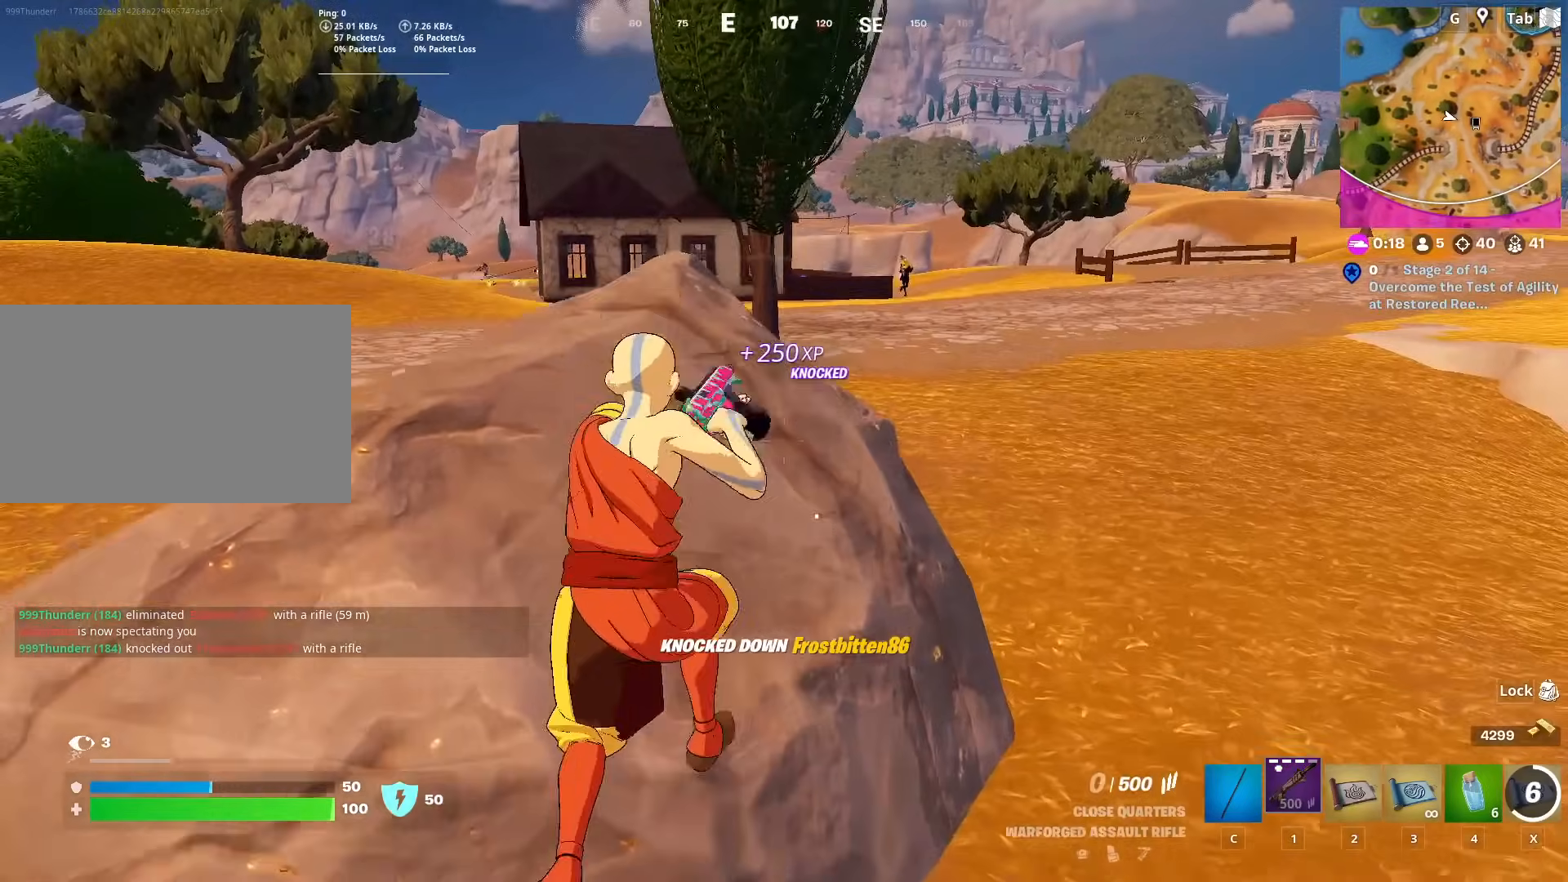
{"keys": ["a"], "mouse": [], "mouse_move": "still", "events": [[33, "s", "up"], [33, "shift", "up"], [83, "d", "up"], [217, "a", "down"]]}
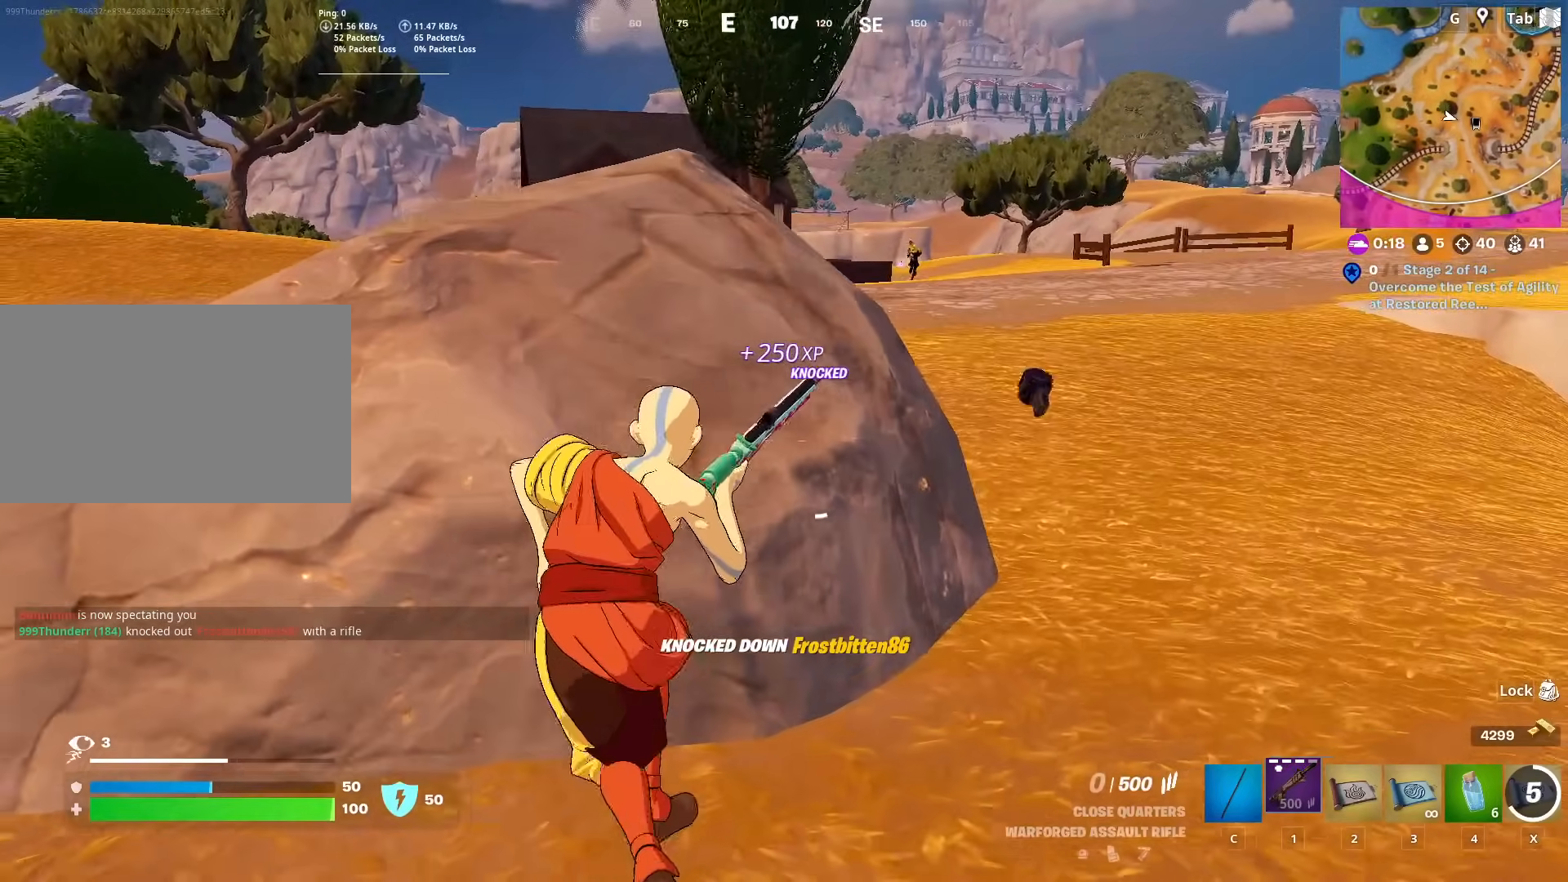
{"keys": [], "mouse": [], "mouse_move": "still", "events": [[134, "a", "up"]]}
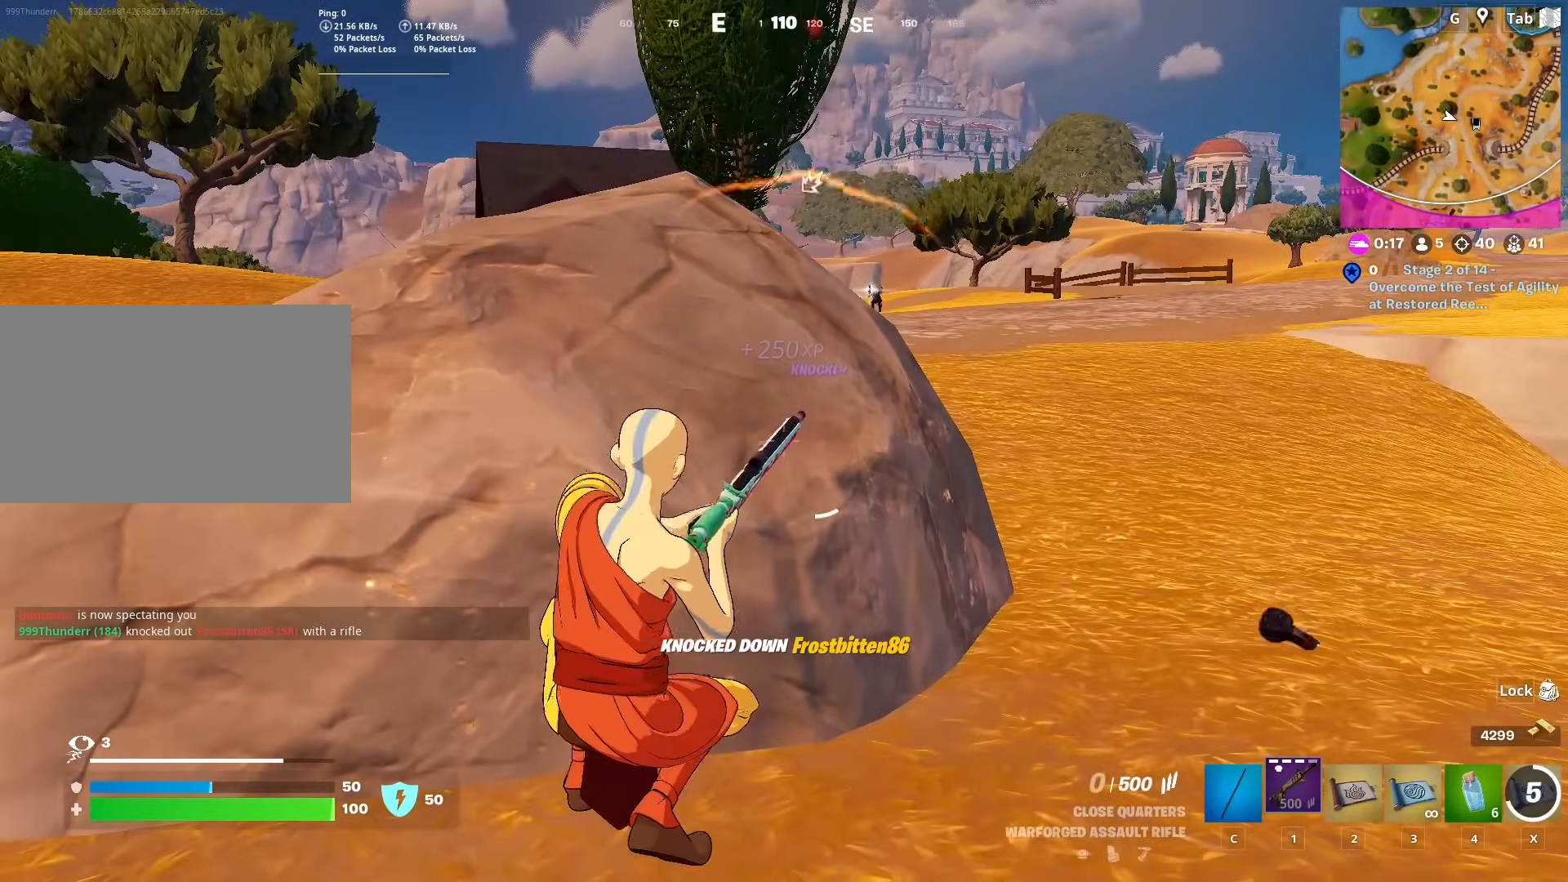
{"keys": [], "mouse": [], "mouse_move": "still", "events": []}
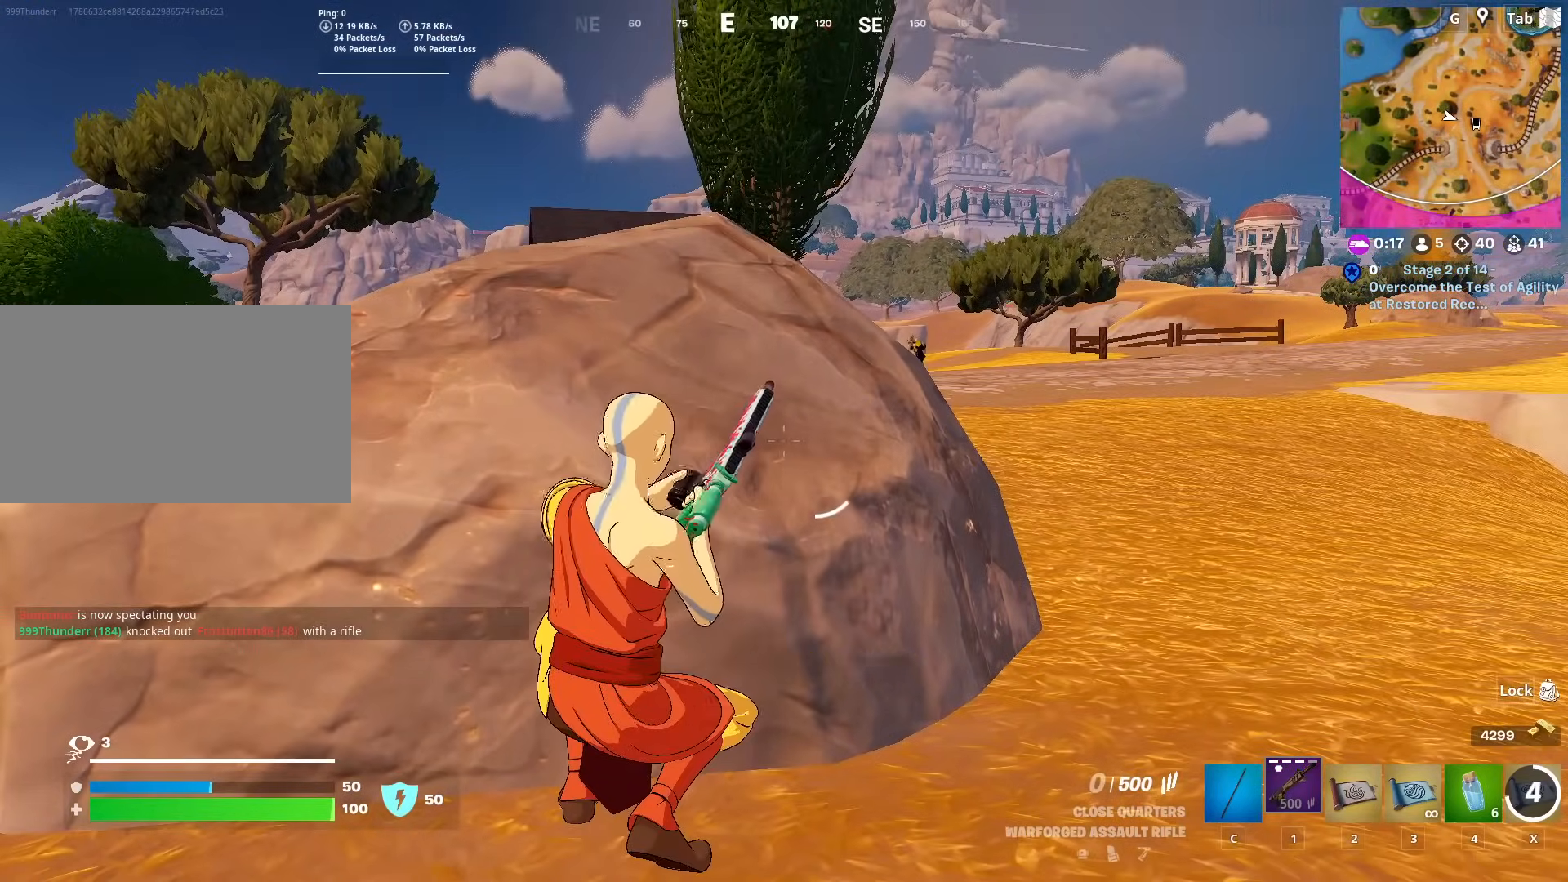
{"keys": [], "mouse": [], "mouse_move": "still", "events": []}
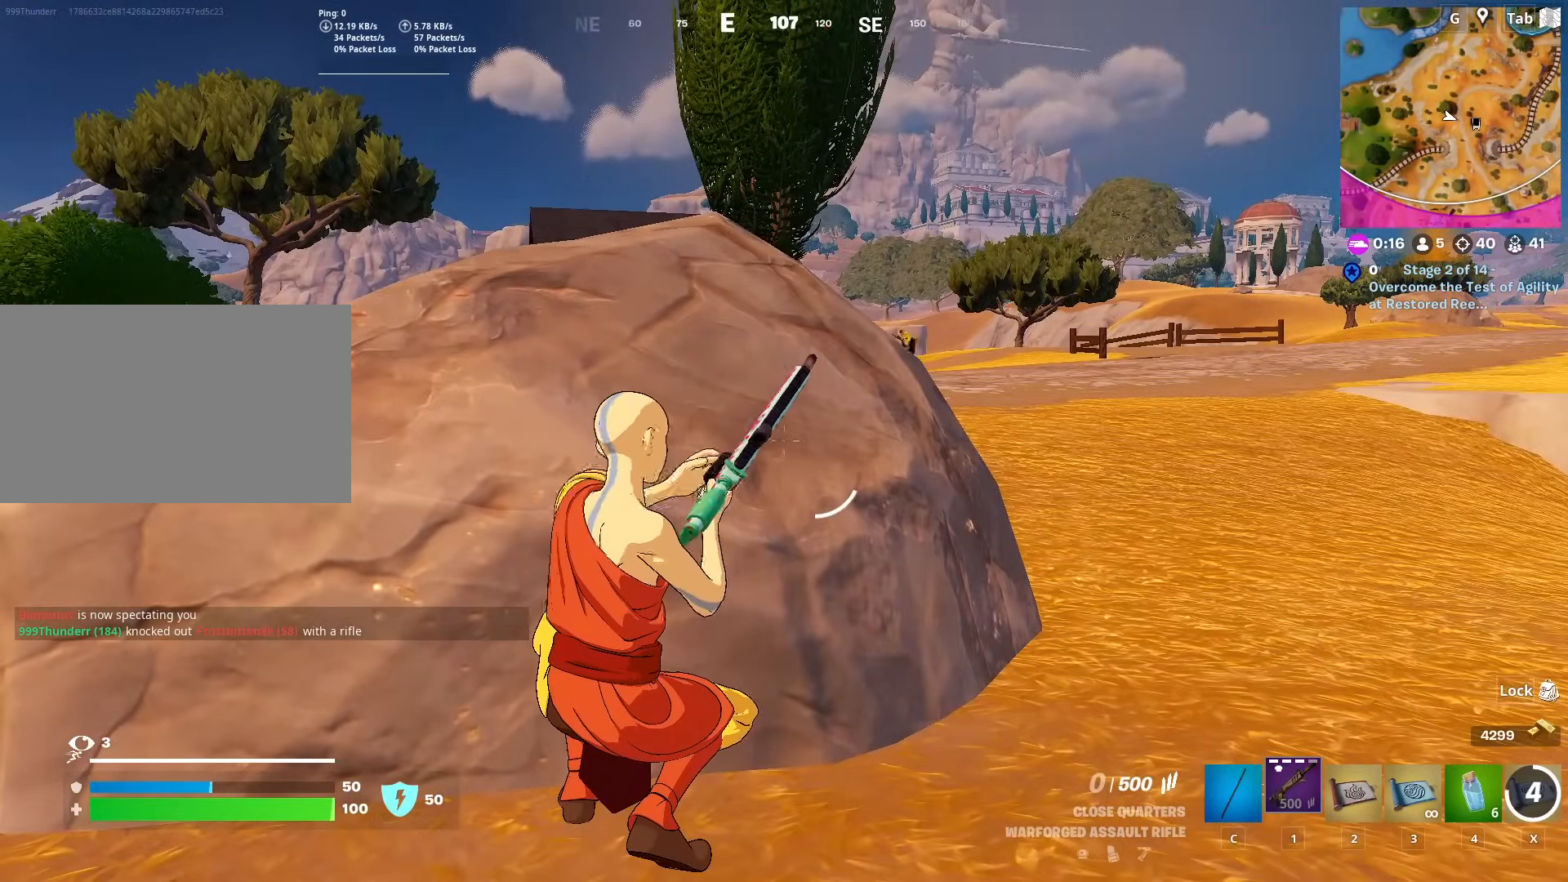
{"keys": [], "mouse": [], "mouse_move": "still", "events": []}
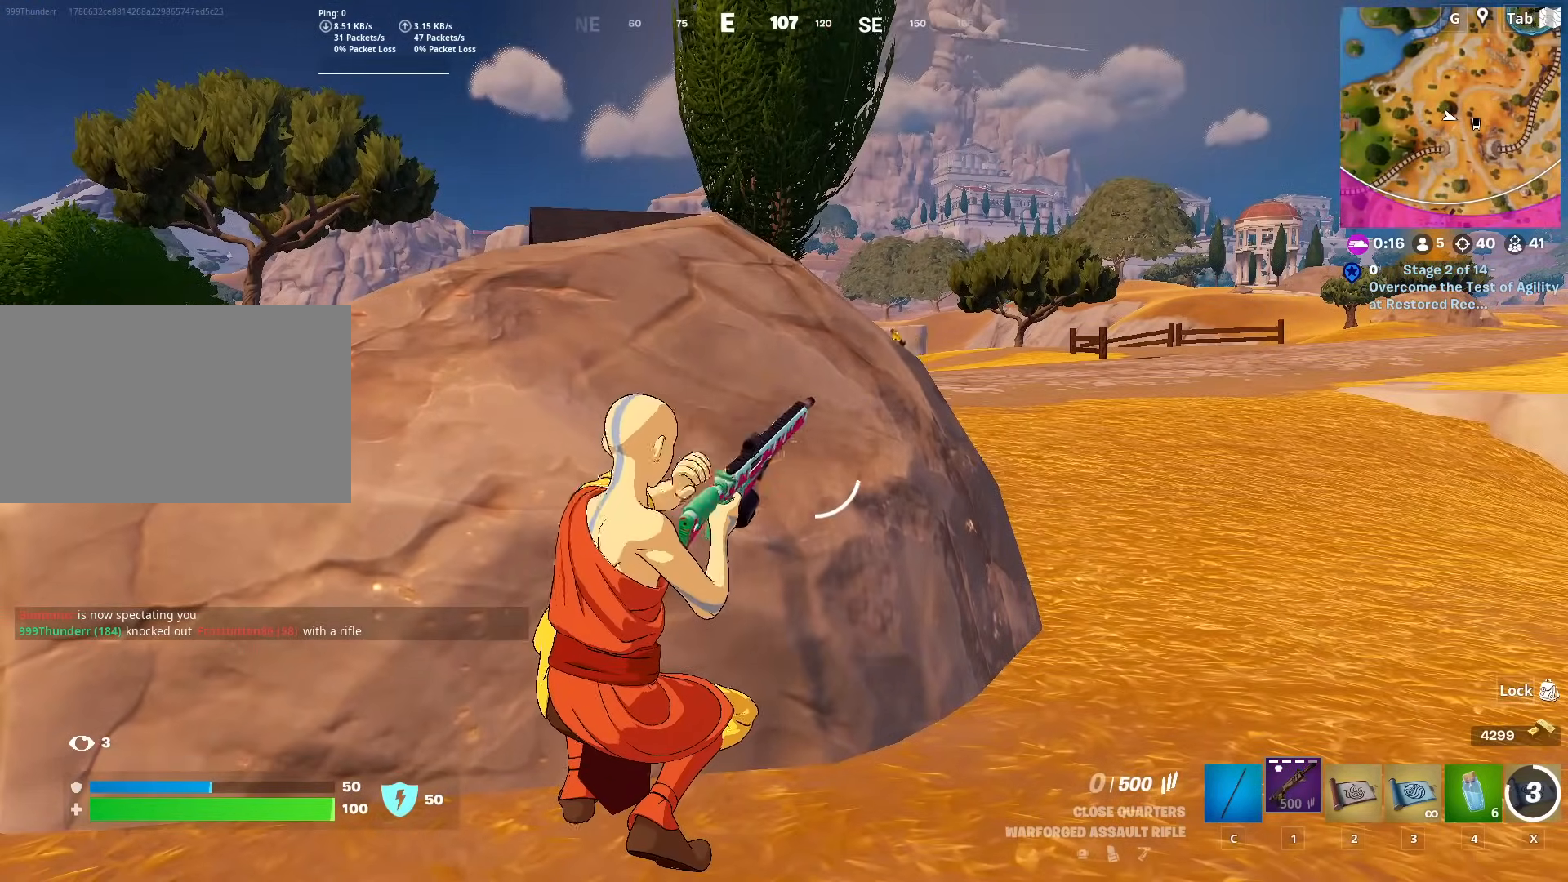
{"keys": [], "mouse": [], "mouse_move": "still", "events": []}
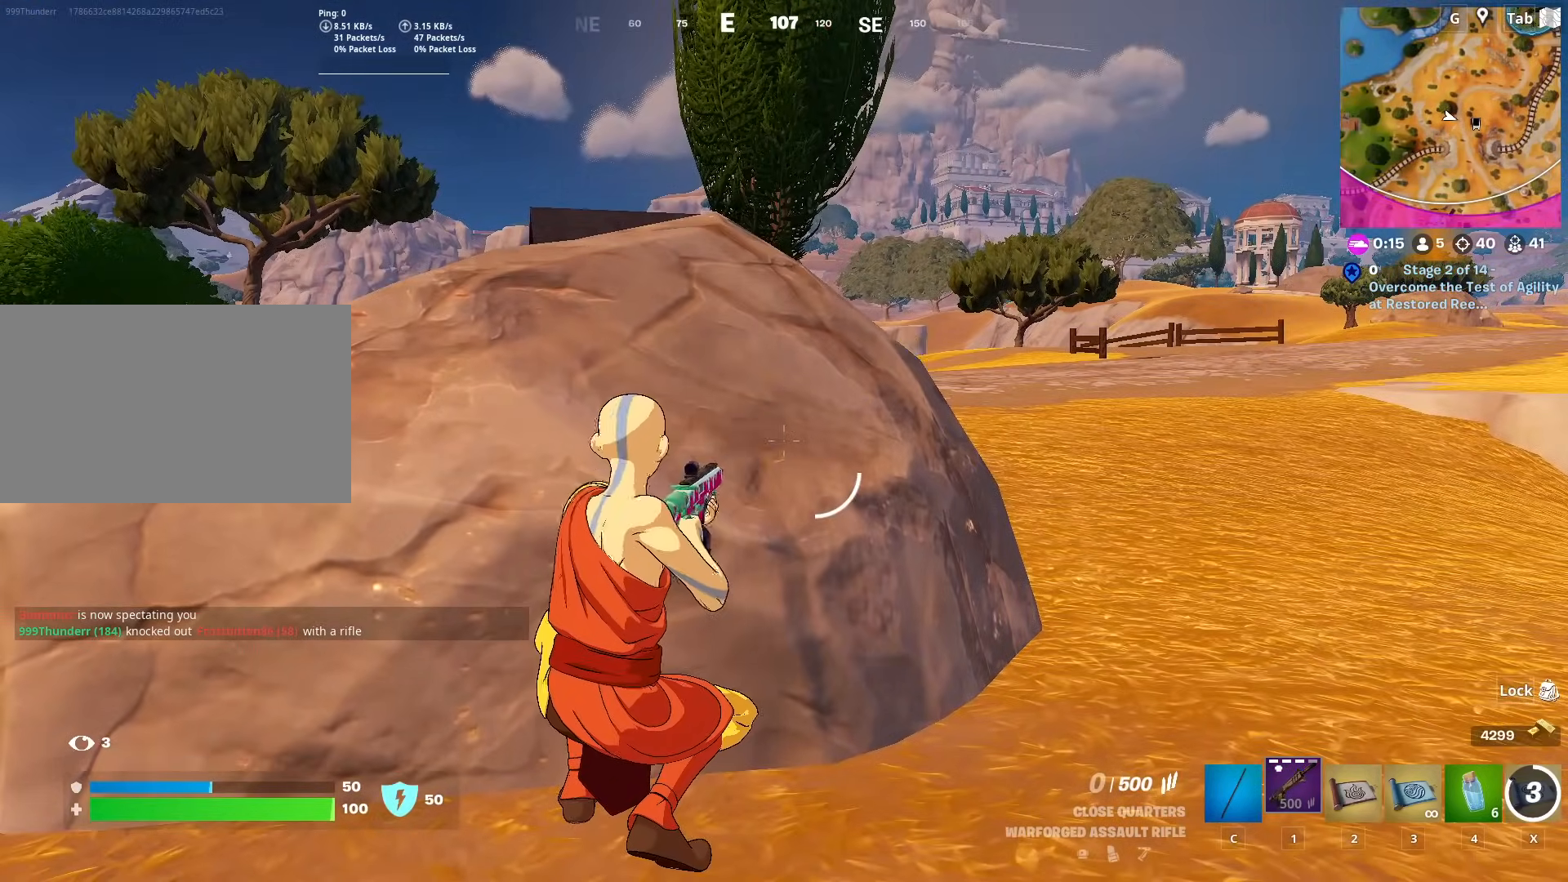
{"keys": ["d", "space", "w"], "mouse": [], "mouse_move": "still", "events": [[117, "d", "down"], [167, "w", "down"], [217, "space", "down"], [317, "2", "down"], [350, "space", "up"], [450, "space", "down"], [500, "2", "up"]]}
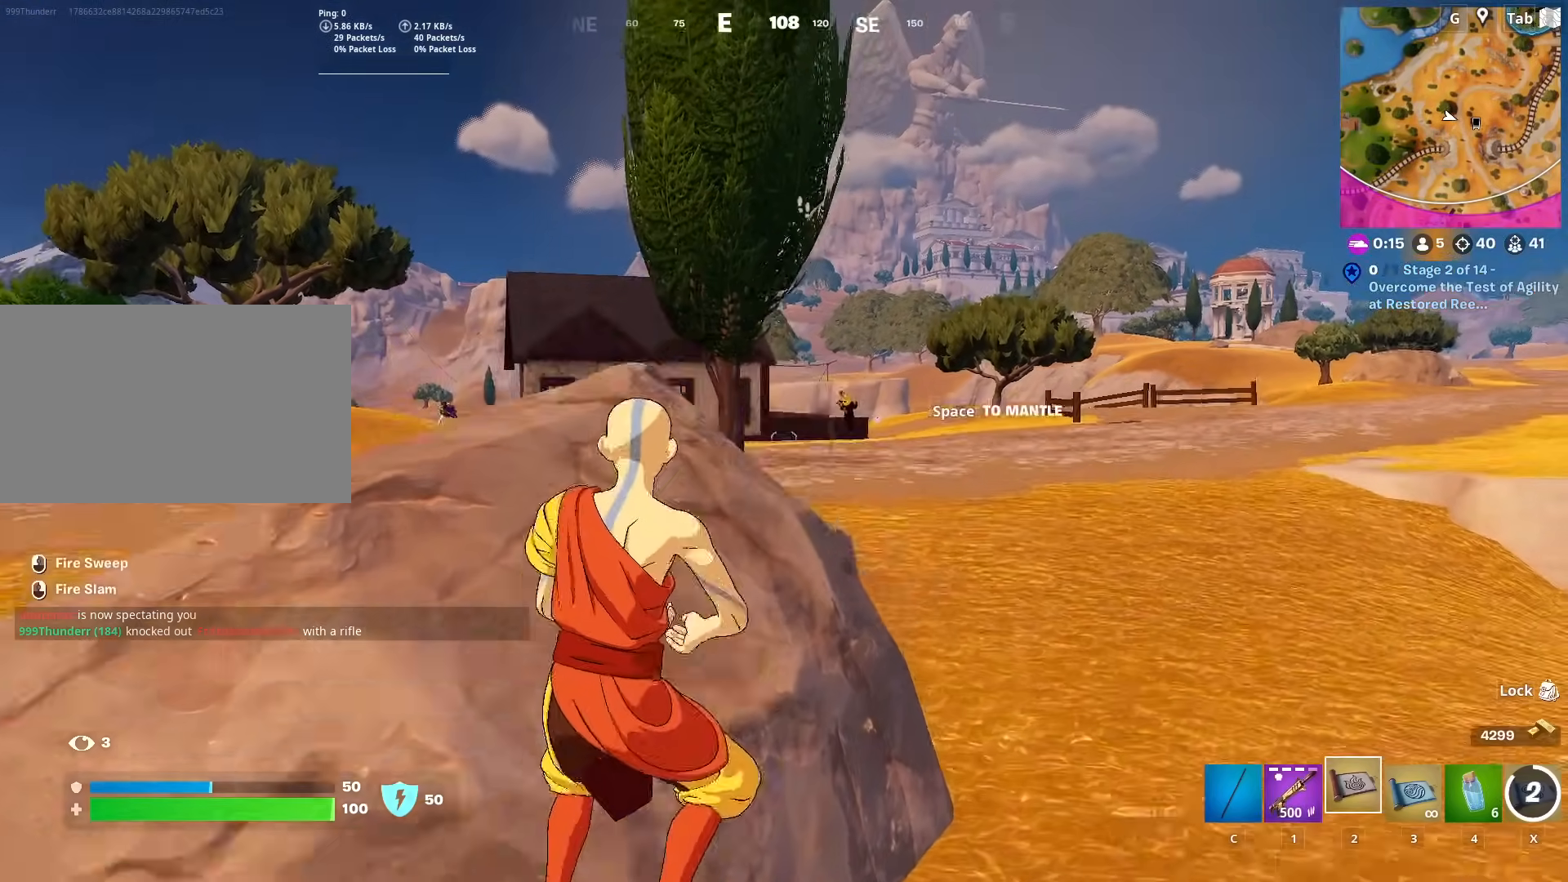
{"keys": ["d", "w"], "mouse": ["left"], "mouse_move": "left", "events": [[100, "mouse_left", "down"], [100, "space", "up"], [201, "mouse_left", "up"], [234, "mouse_left", "down"], [384, "mouse_left", "up"], [417, "mouse_left", "down"]]}
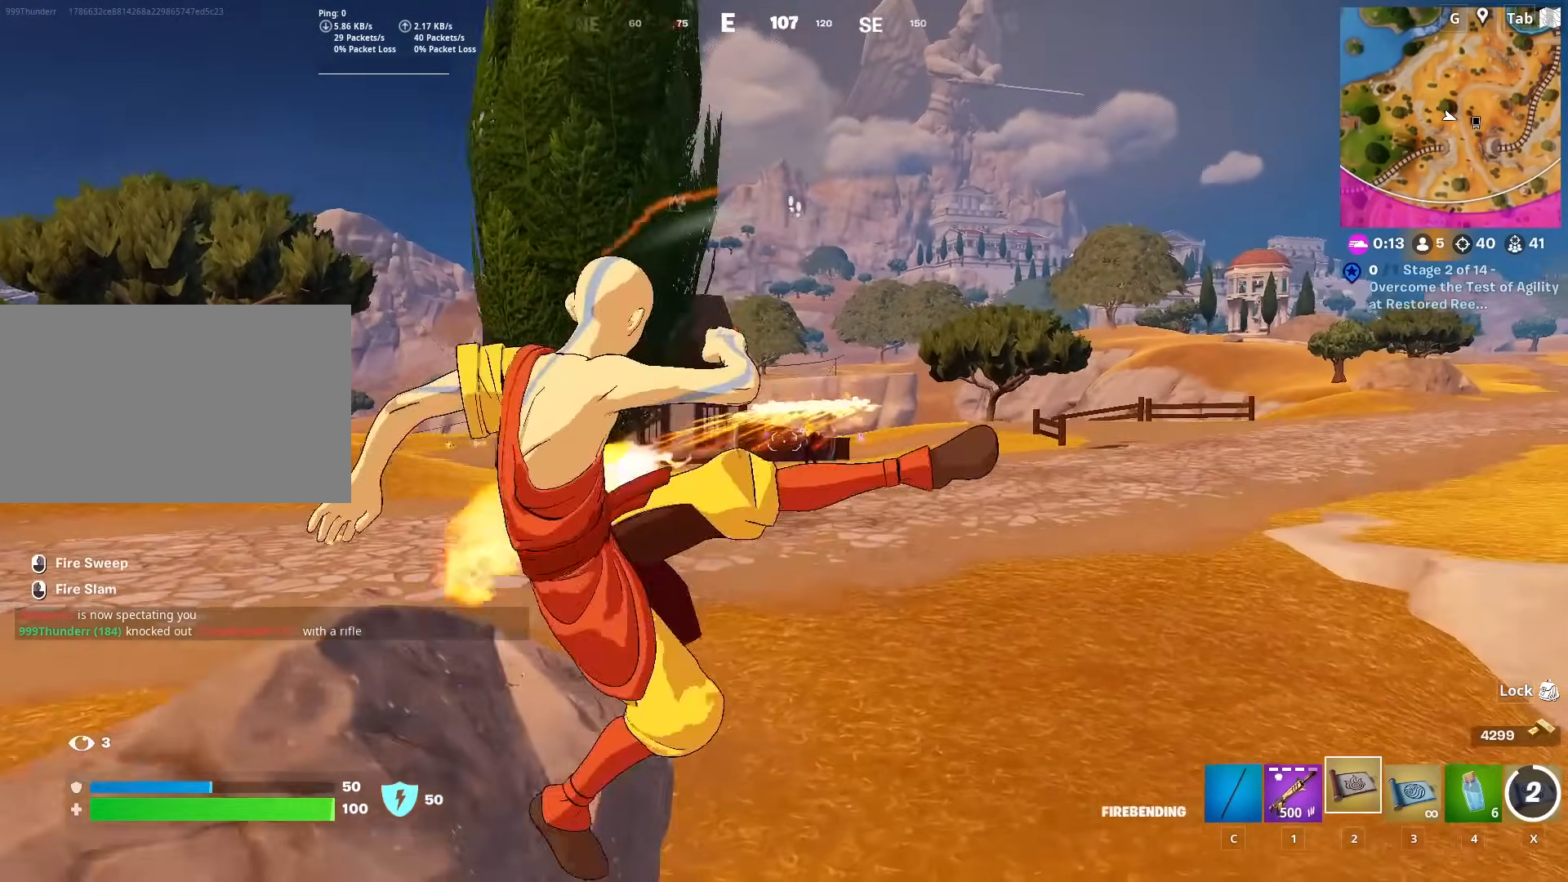
{"keys": ["w"], "mouse": [], "mouse_move": "still", "events": [[17, "mouse_left", "up"], [67, "d", "up"], [67, "mouse_left", "down"], [150, "mouse_left", "up"], [200, "mouse_left", "down"], [300, "mouse_left", "up"], [384, "mouse_left", "down"], [500, "mouse_left", "up"]]}
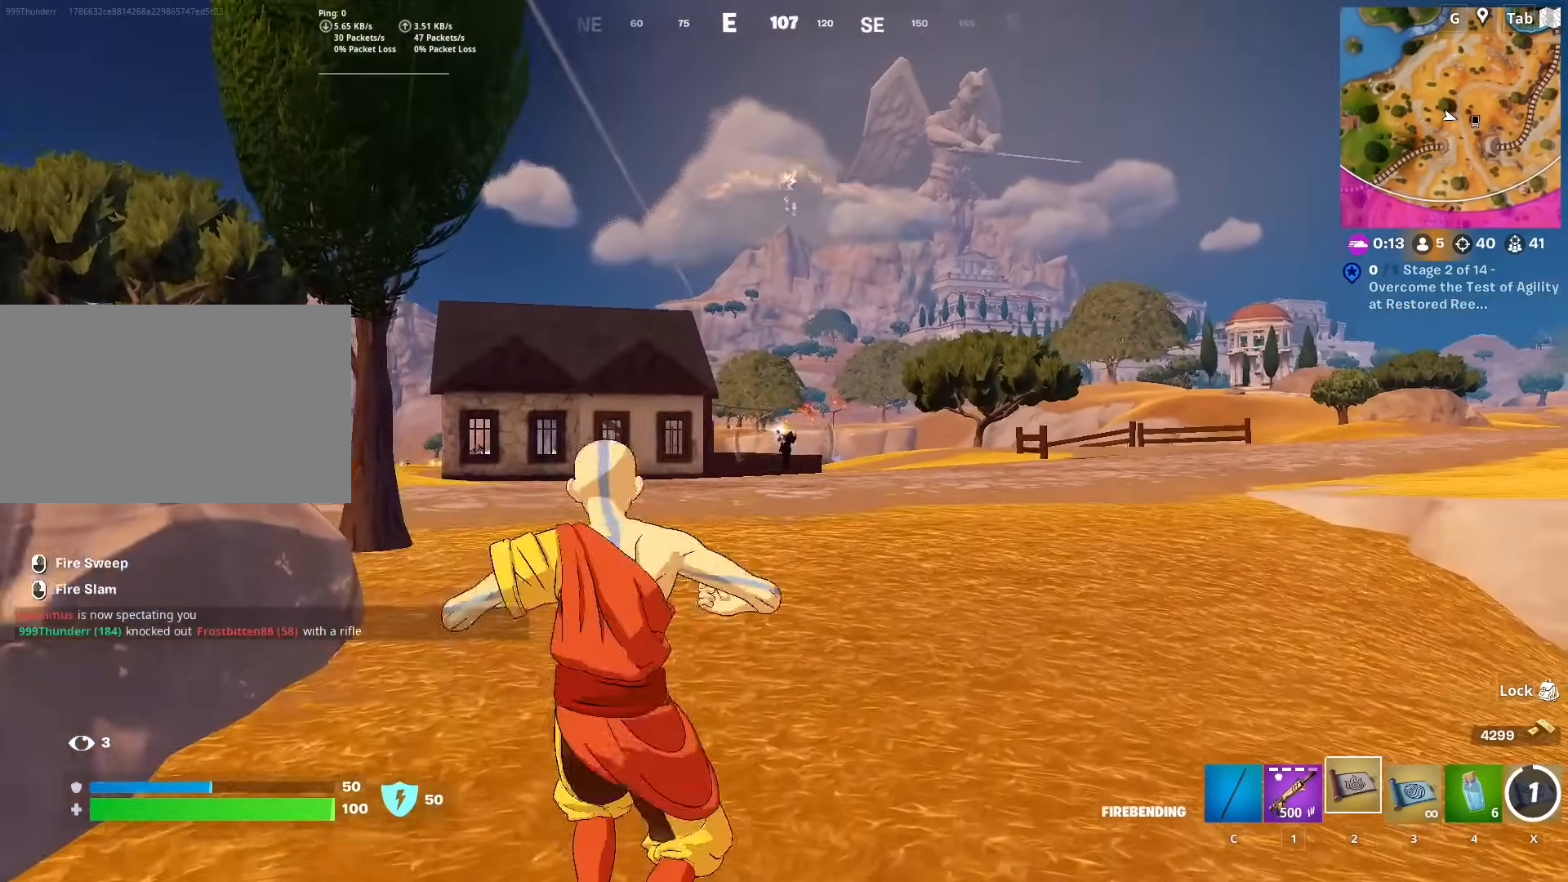
{"keys": ["w"], "mouse": ["left"], "mouse_move": "still", "events": [[50, "mouse_left", "down"], [117, "mouse_left", "up"], [167, "mouse_left", "down"], [267, "mouse_left", "up"], [367, "mouse_left", "down"], [367, "mouse_right", "down"], [417, "mouse_right", "up"], [451, "mouse_left", "up"], [501, "mouse_left", "down"]]}
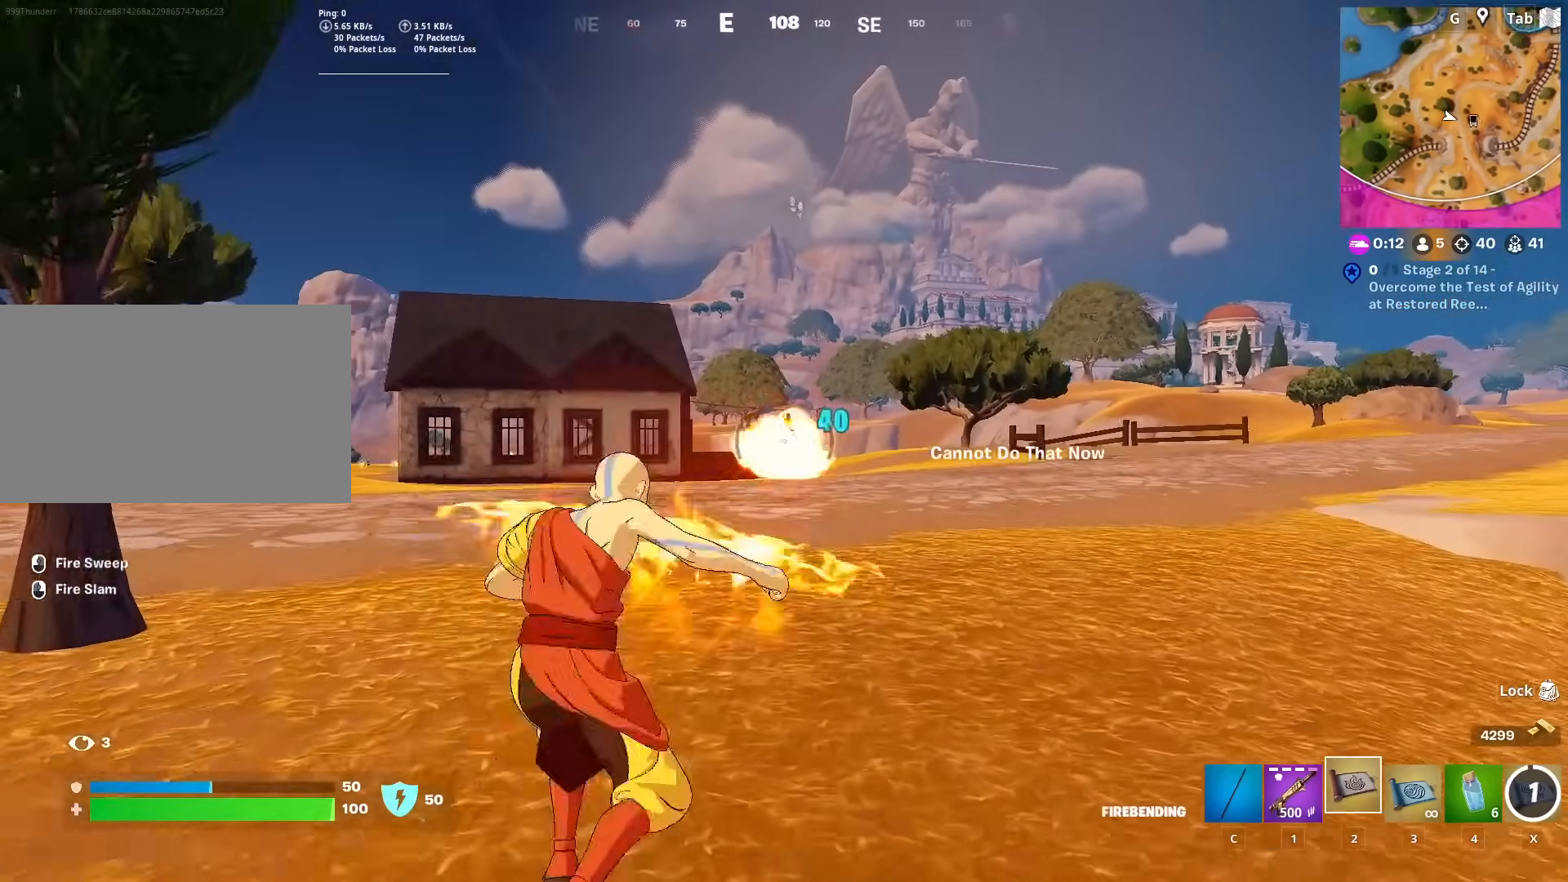
{"keys": ["d", "w"], "mouse": ["left"], "mouse_move": "right", "events": [[100, "mouse_left", "up"], [133, "d", "down"], [133, "mouse_left", "down"], [283, "mouse_left", "up"], [317, "mouse_left", "down"], [417, "mouse_left", "up"], [467, "mouse_left", "down"]]}
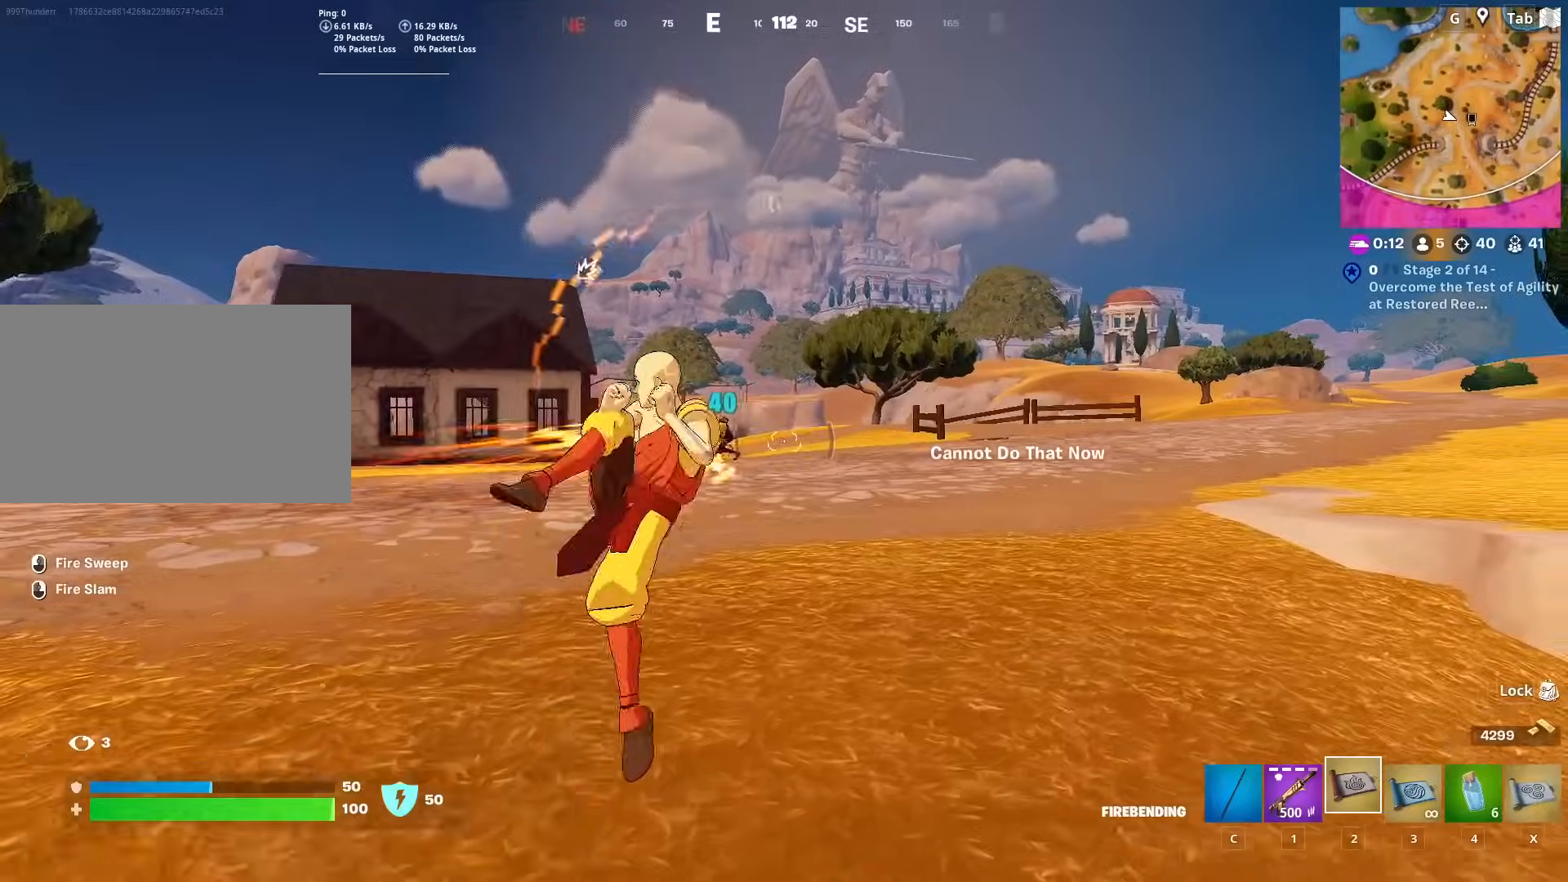
{"keys": ["w"], "mouse": ["left"], "mouse_move": "still", "events": [[17, "d", "up"], [67, "mouse_left", "up"], [117, "mouse_left", "down"], [201, "mouse_left", "up"], [301, "mouse_left", "down"], [434, "mouse_left", "up"], [484, "mouse_left", "down"]]}
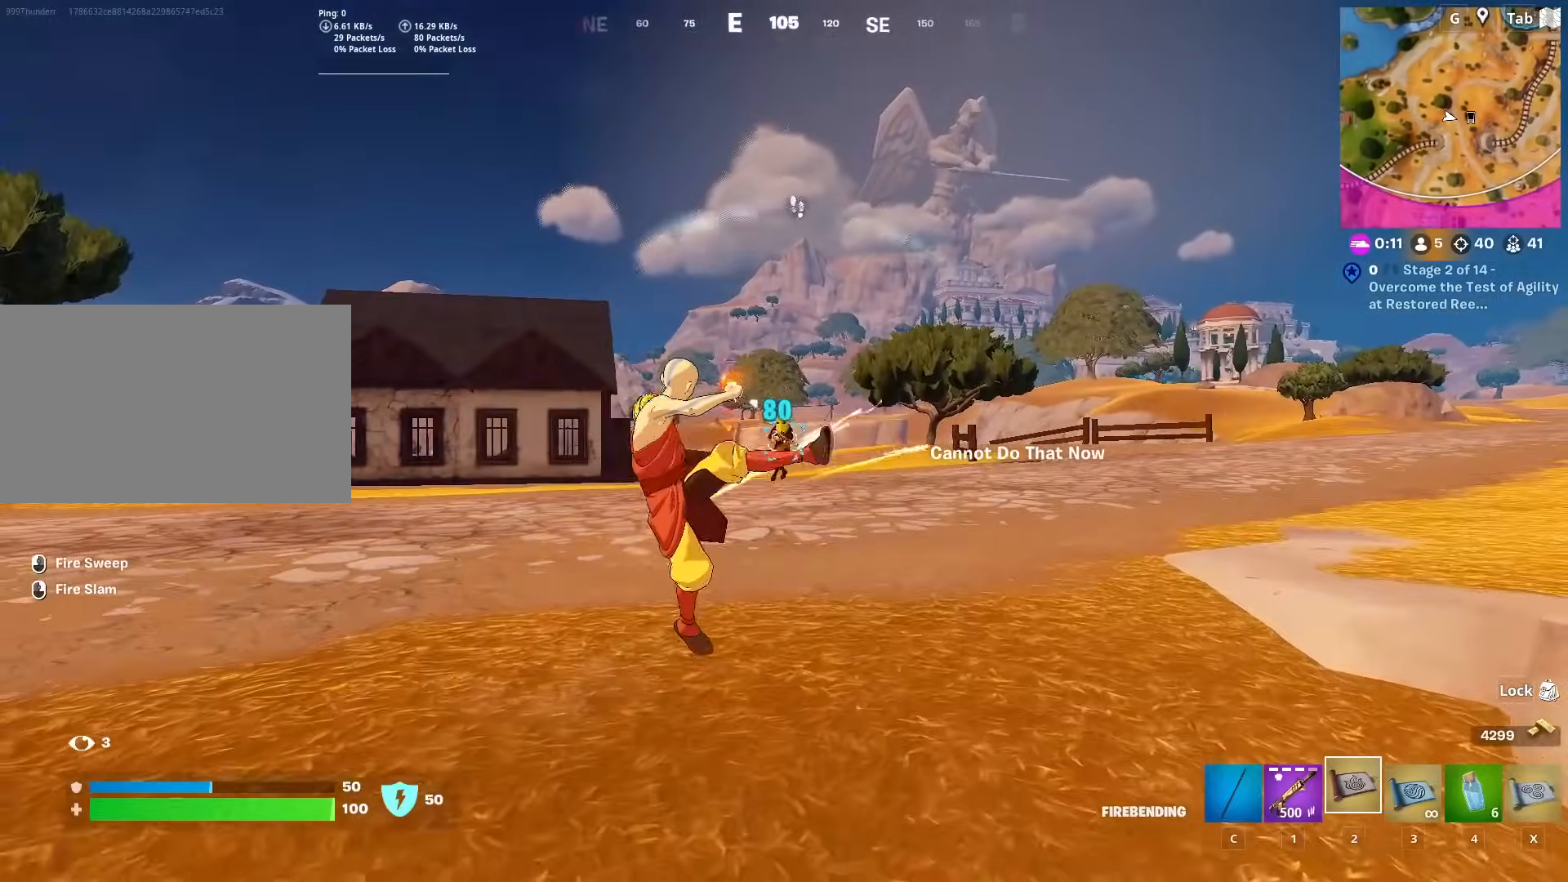
{"keys": ["w"], "mouse": ["left"], "mouse_move": "down", "events": [[83, "mouse_left", "up"], [117, "mouse_left", "down"], [217, "mouse_left", "up"], [317, "mouse_left", "down"], [417, "mouse_left", "up"], [450, "mouse_left", "down"]]}
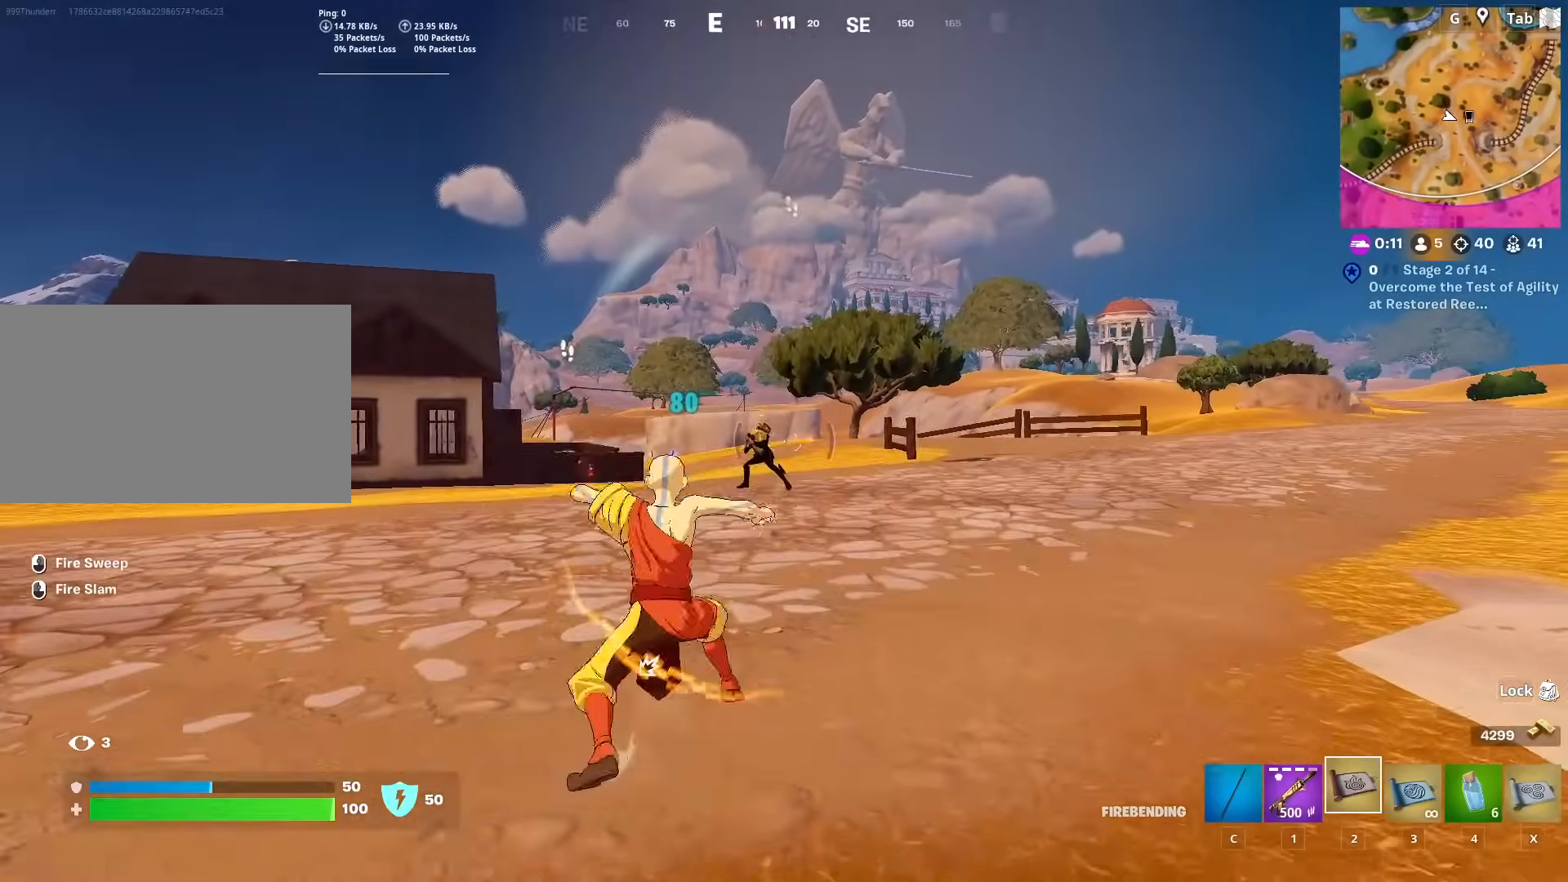
{"keys": ["w"], "mouse": ["left"], "mouse_move": "right", "events": [[50, "mouse_left", "up"], [134, "mouse_left", "down"], [234, "mouse_left", "up"], [284, "mouse_left", "down"], [417, "mouse_left", "up"], [467, "mouse_left", "down"]]}
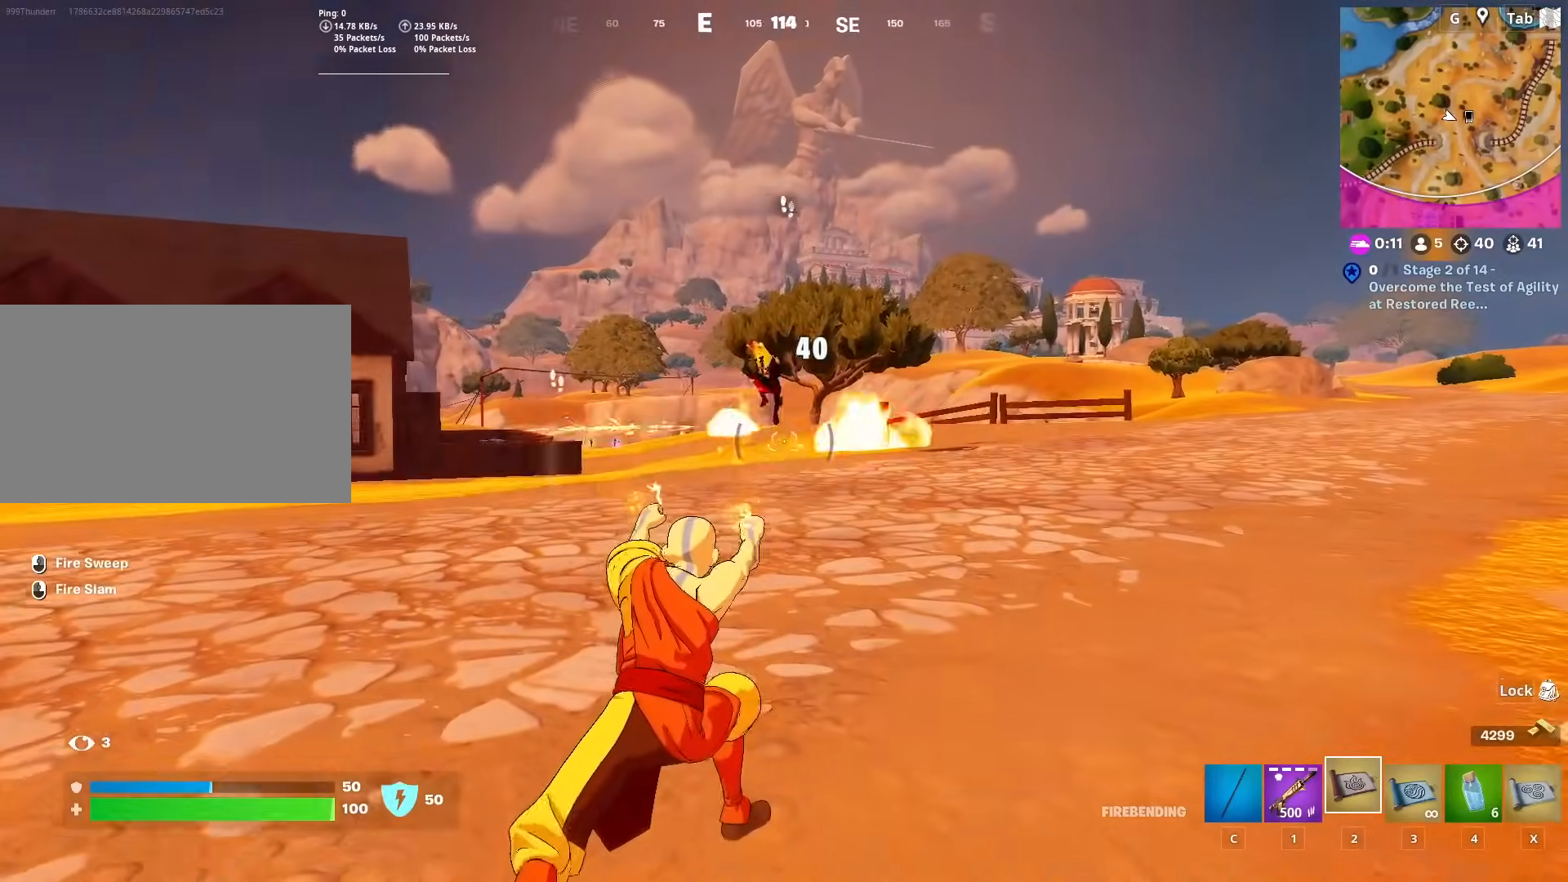
{"keys": ["w"], "mouse": ["left"], "mouse_move": "down", "events": [[67, "mouse_left", "up"], [250, "mouse_left", "down"], [384, "mouse_left", "up"], [434, "mouse_left", "down"]]}